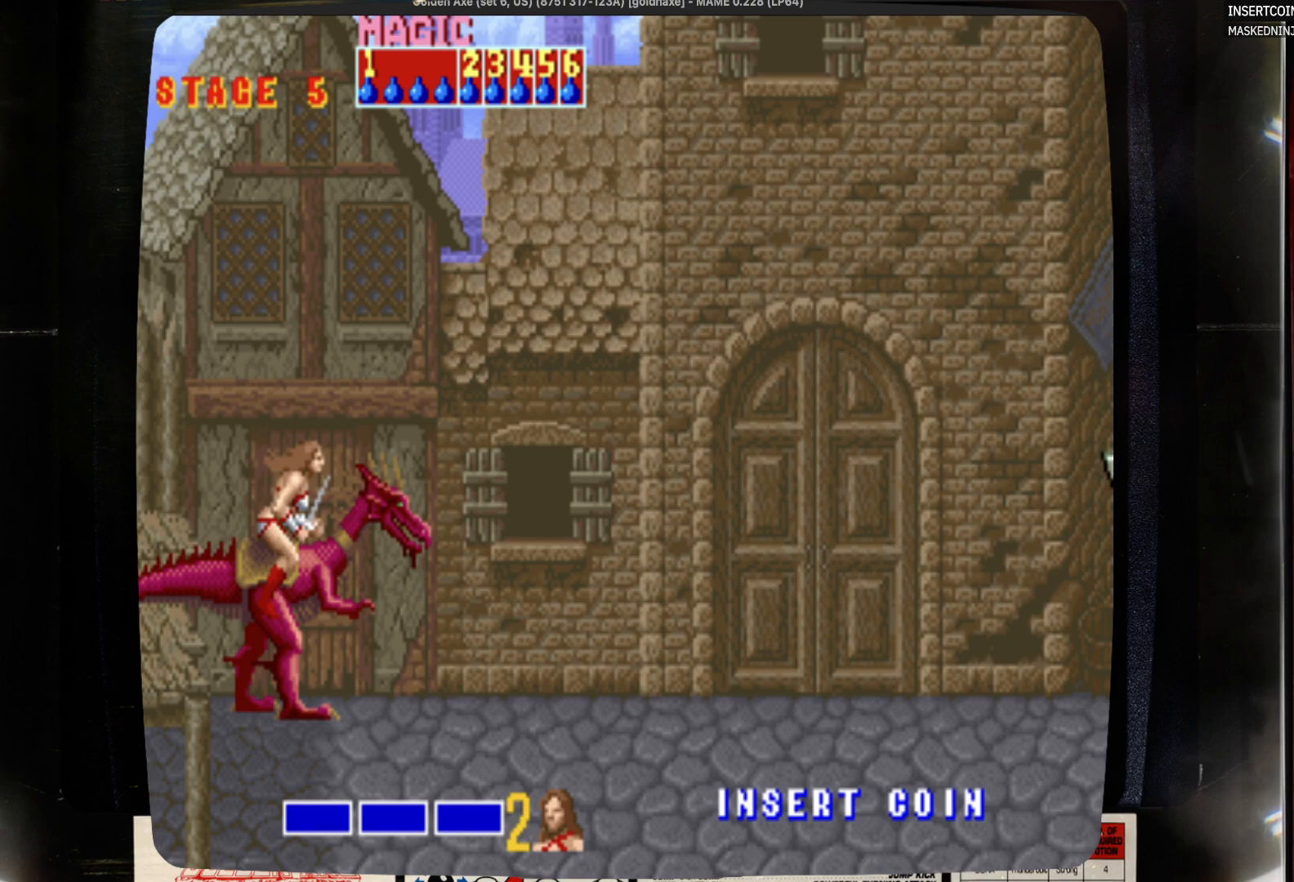
Gameplay with a controller (PlayStation layout); each line is a JSON object with the inputs held at the frame after it. "events" lists button and stick changes between this image and that frame as [ms after this image, input, new state], when the widget could be followed in between. Not read: CIRCLE L1 L2 L3 R1 R2 R3 SELECT START.
{"buttons": ["SQUARE"], "events": [[400, "SQUARE", "down"]]}
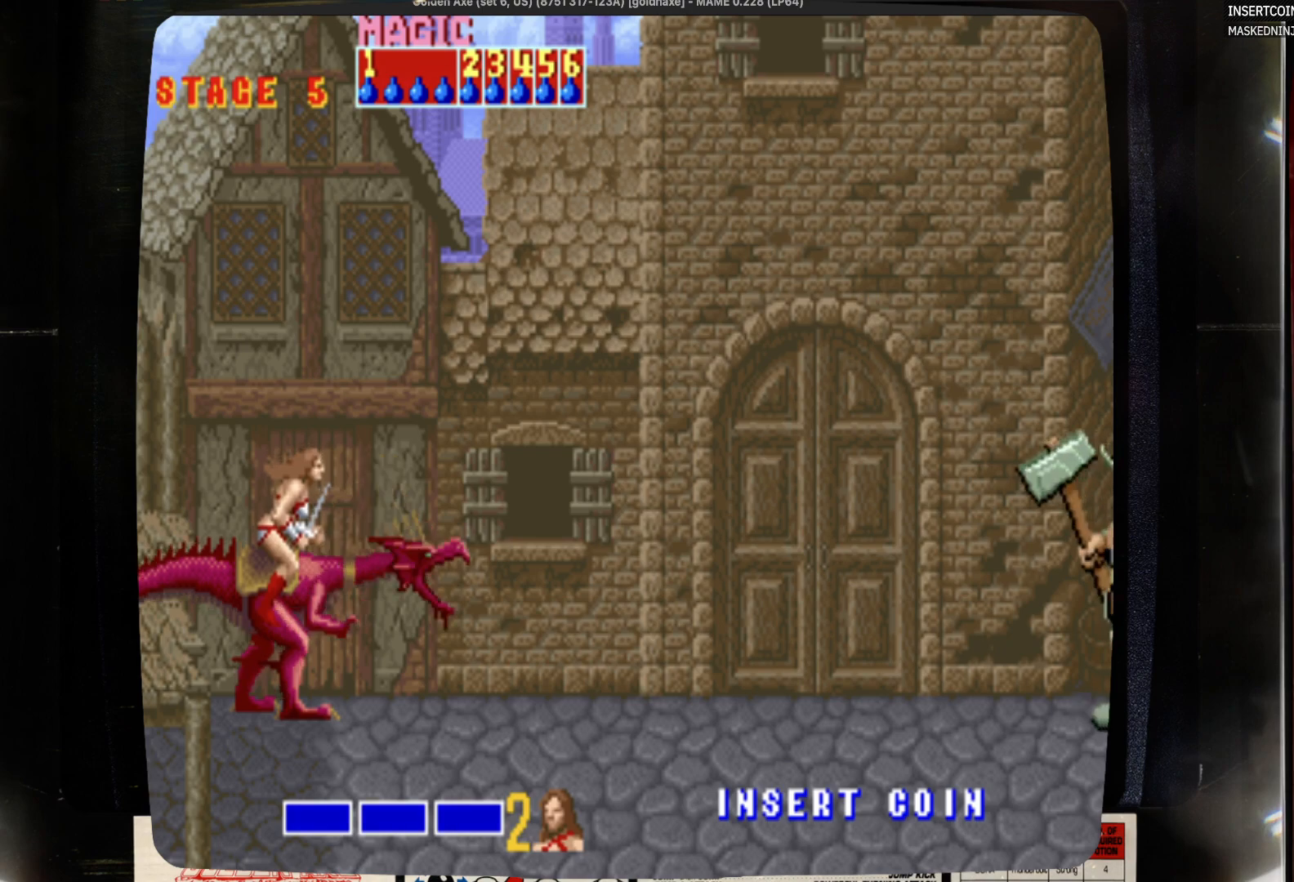
{"buttons": [], "events": [[117, "SQUARE", "up"]]}
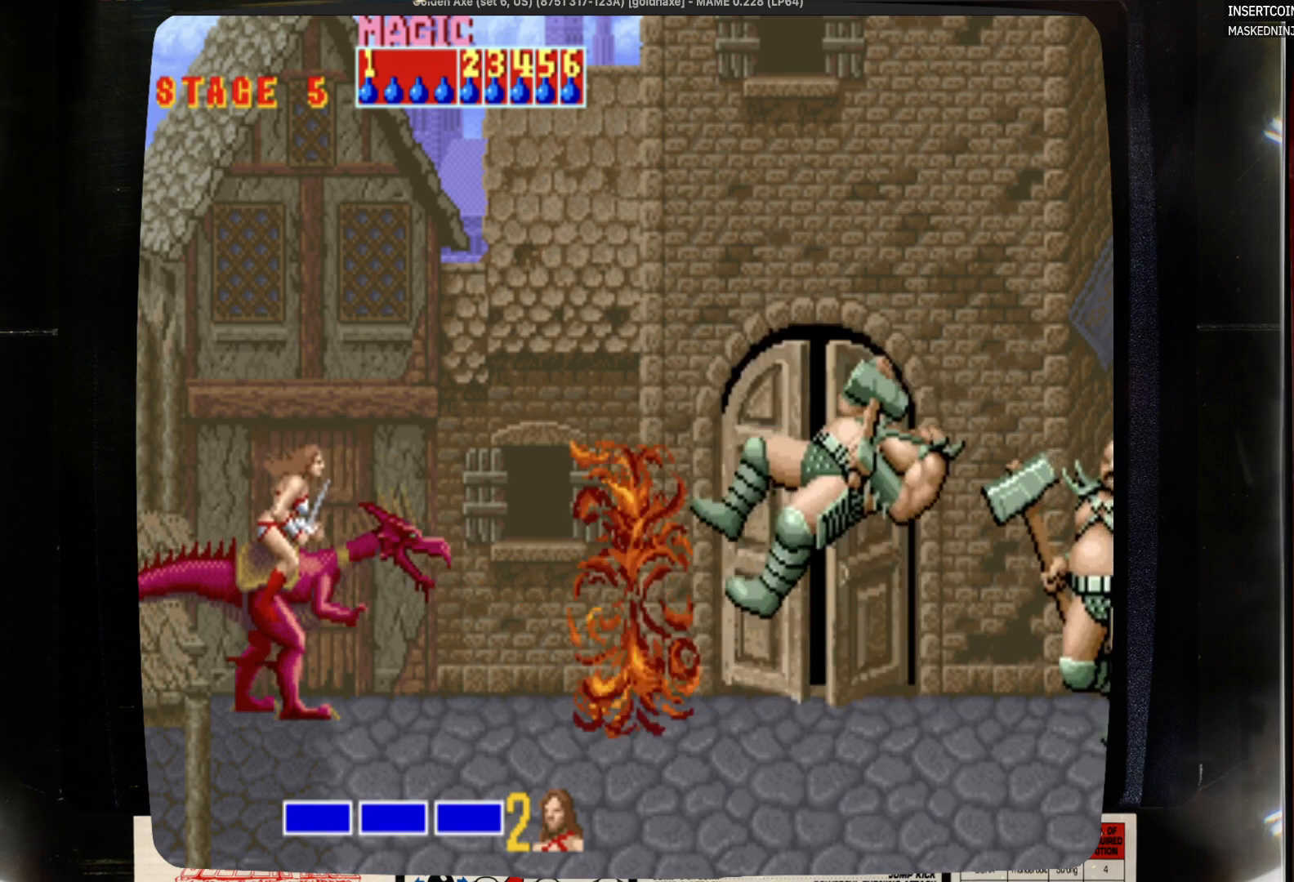
{"buttons": [], "events": [[283, "SQUARE", "down"], [383, "SQUARE", "up"]]}
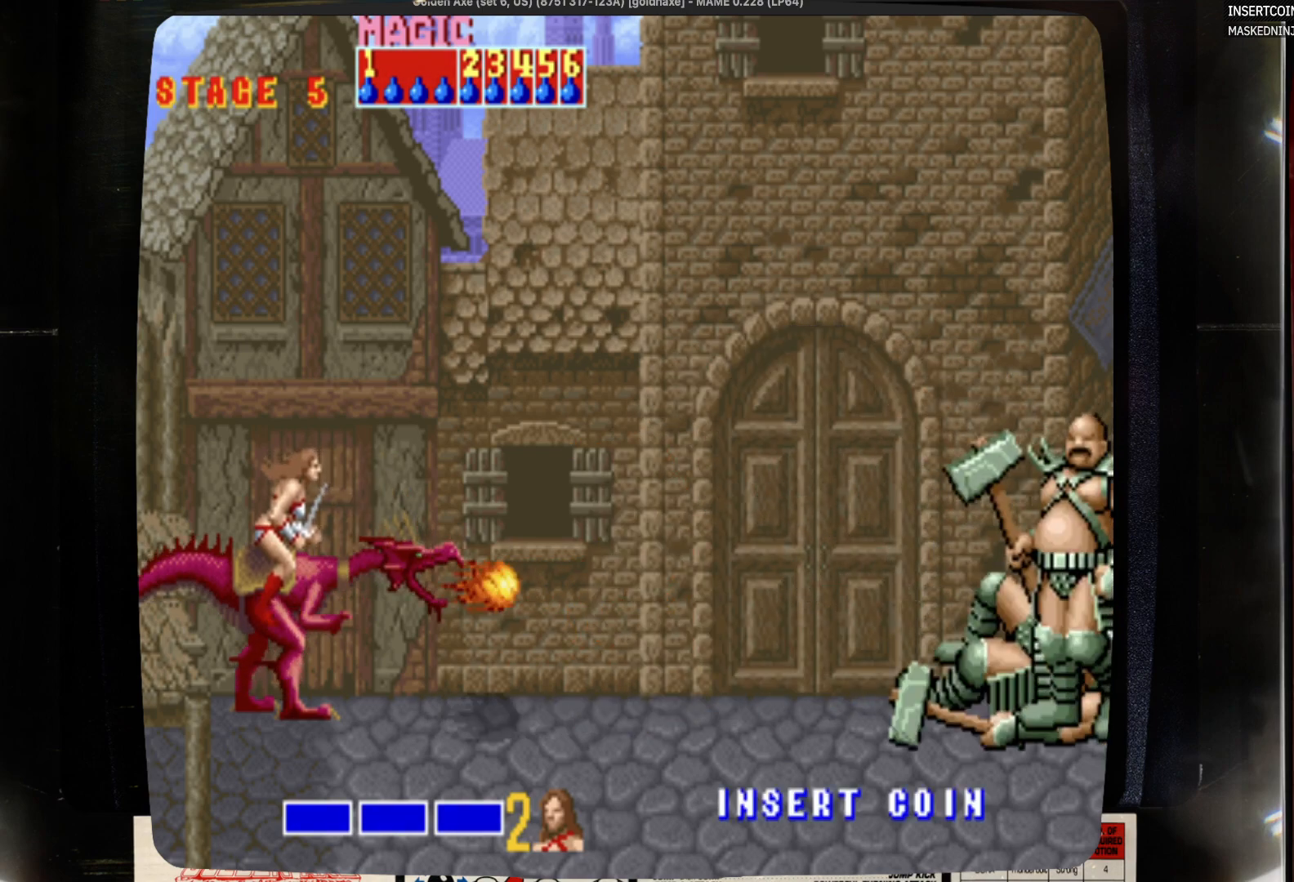
{"buttons": [], "events": []}
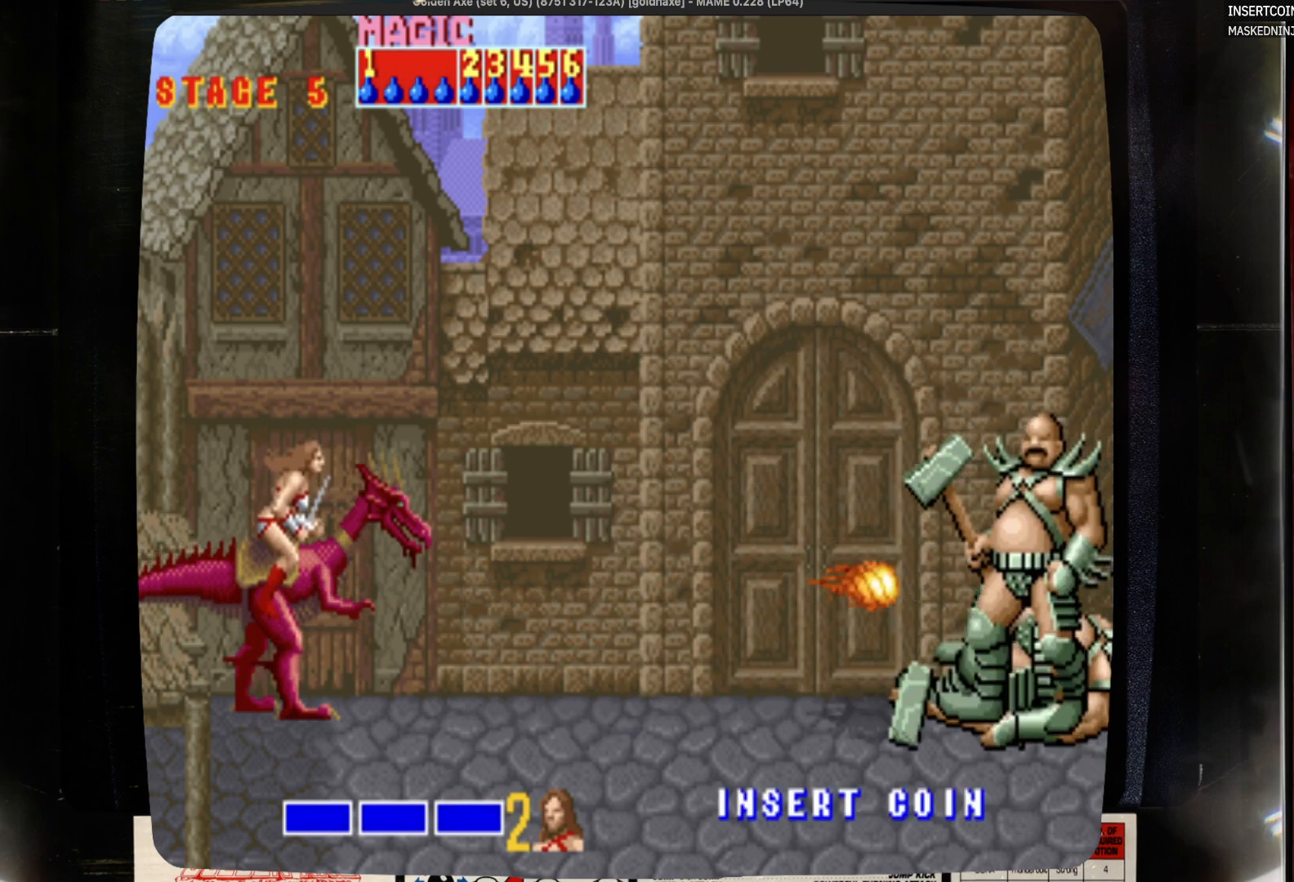
{"buttons": ["SQUARE"], "events": [[467, "SQUARE", "down"]]}
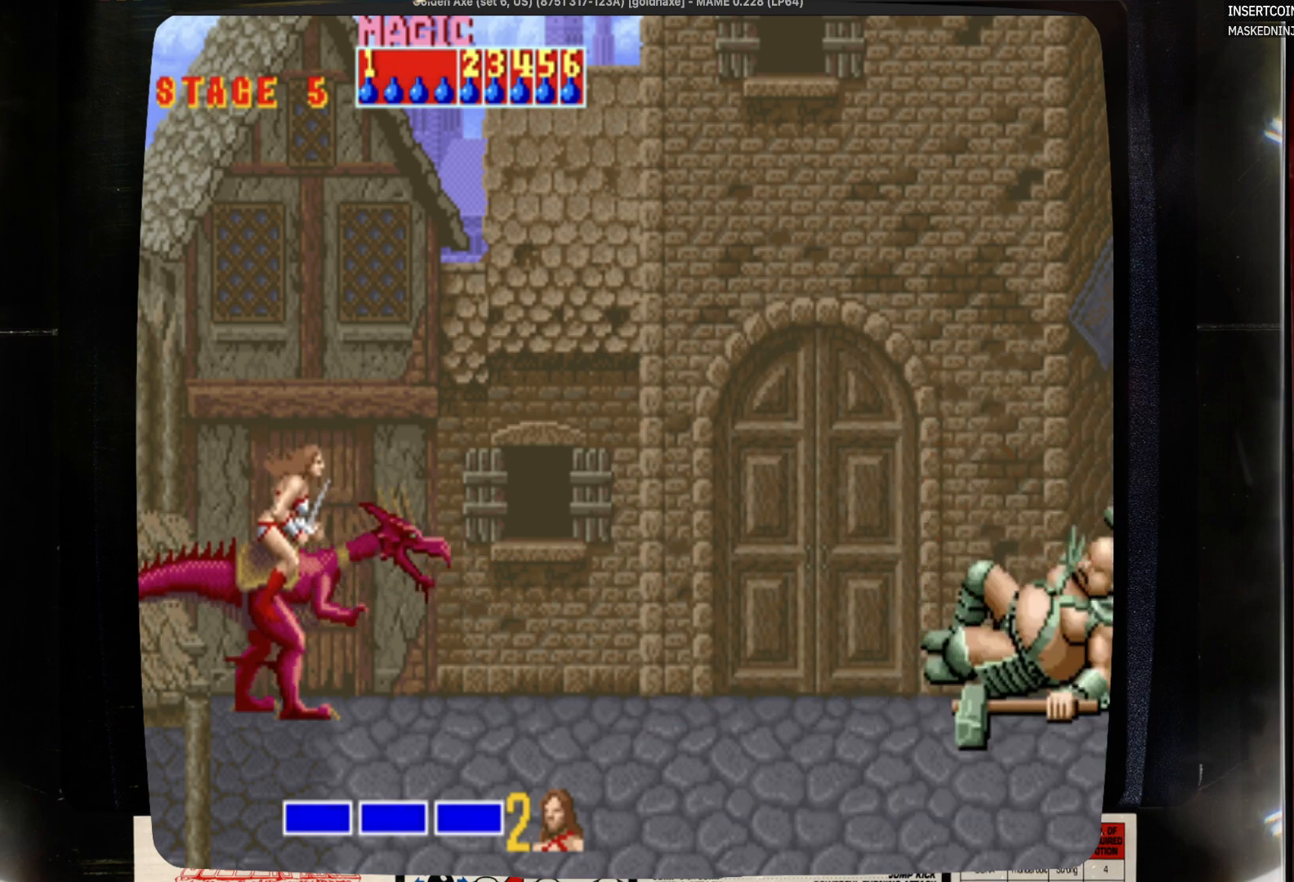
{"buttons": [], "events": [[67, "SQUARE", "up"]]}
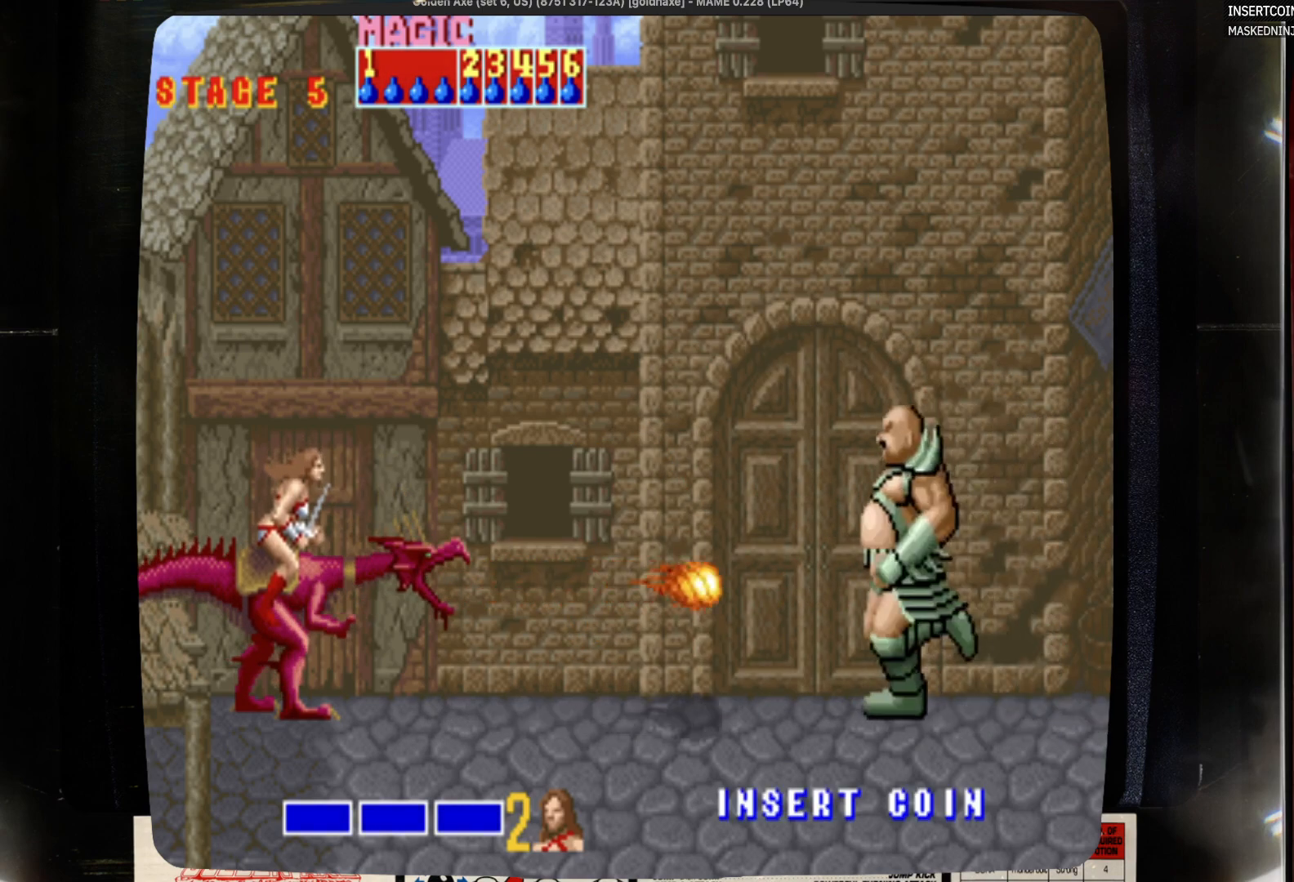
{"buttons": [], "events": []}
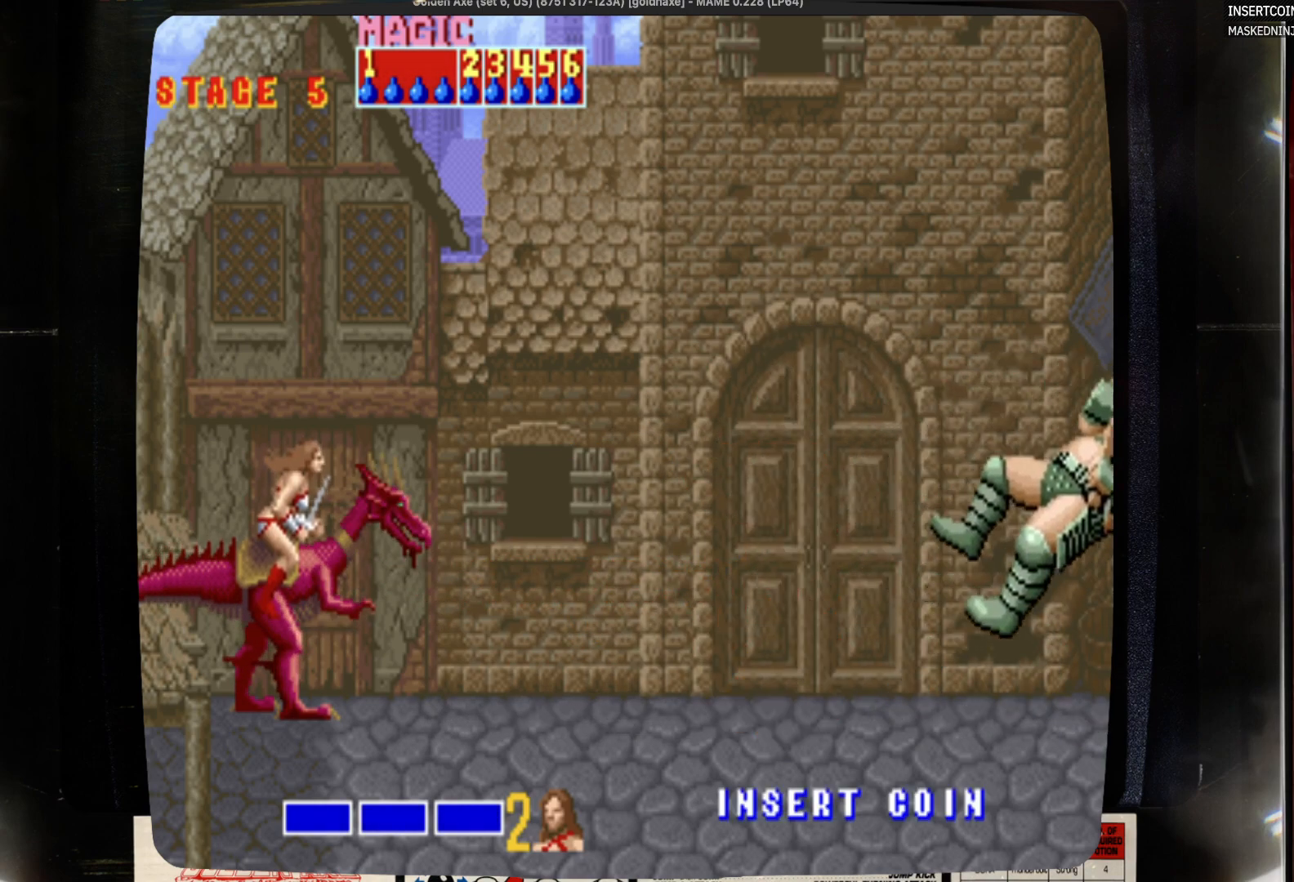
{"buttons": [], "events": []}
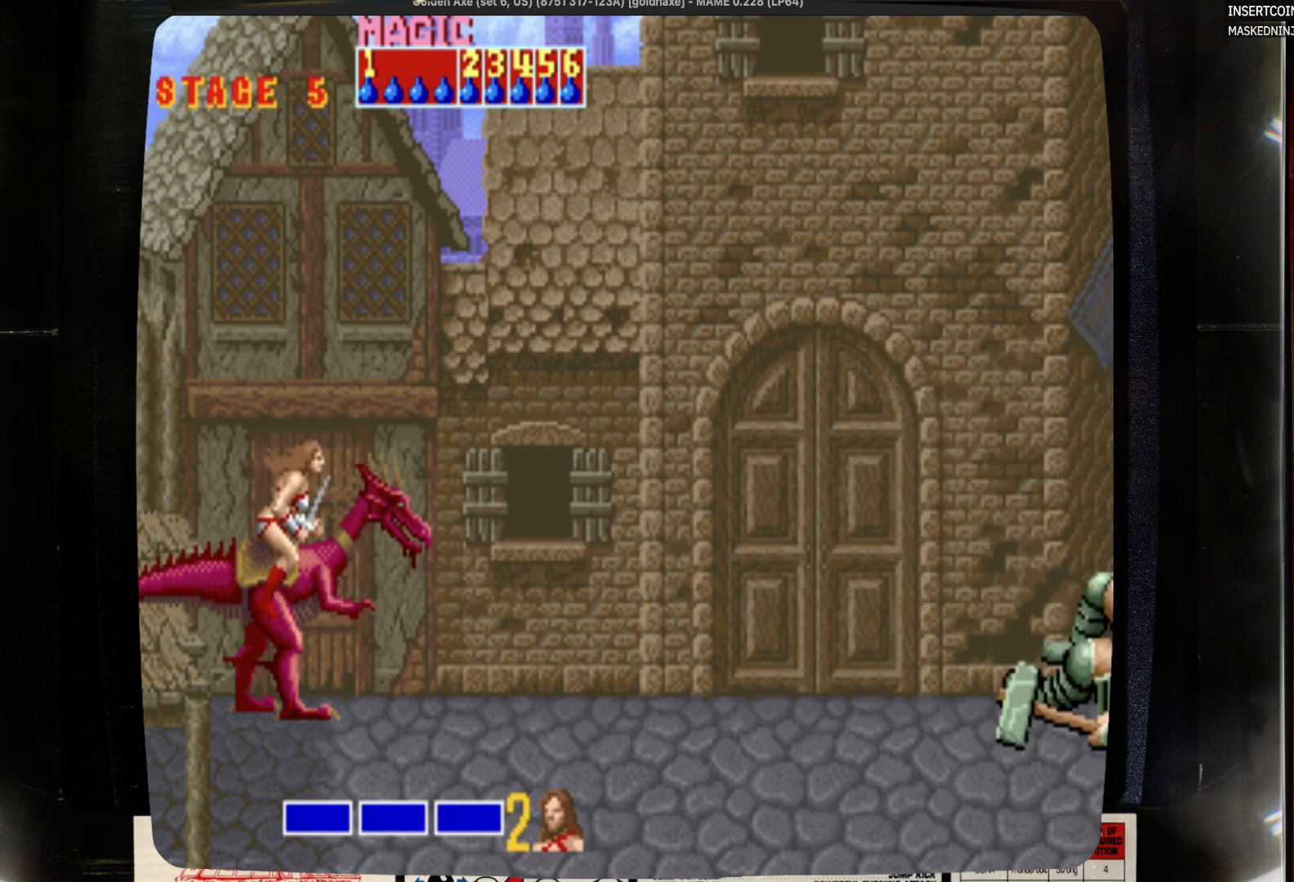
{"buttons": [], "events": []}
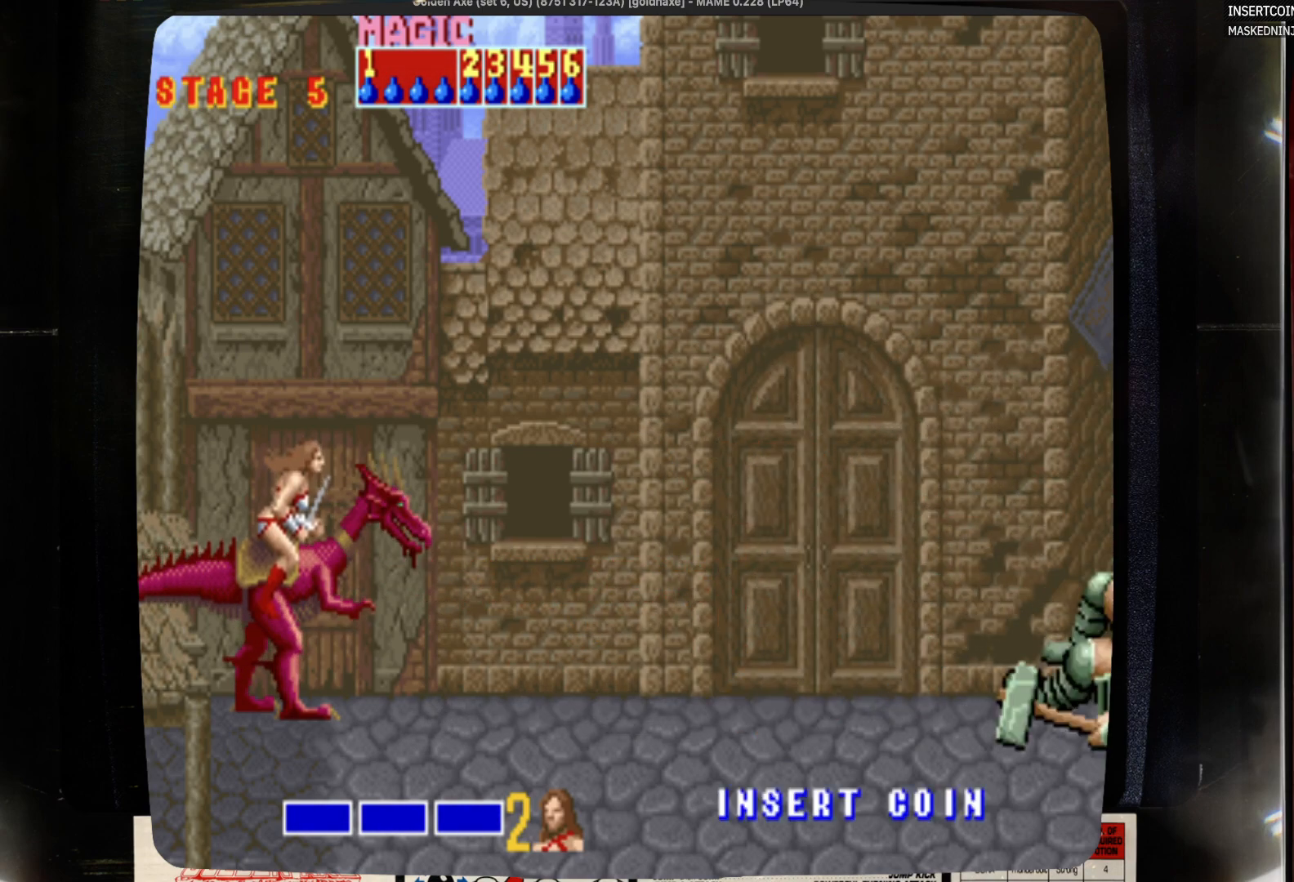
{"buttons": [], "events": [[217, "SQUARE", "down"], [317, "SQUARE", "up"]]}
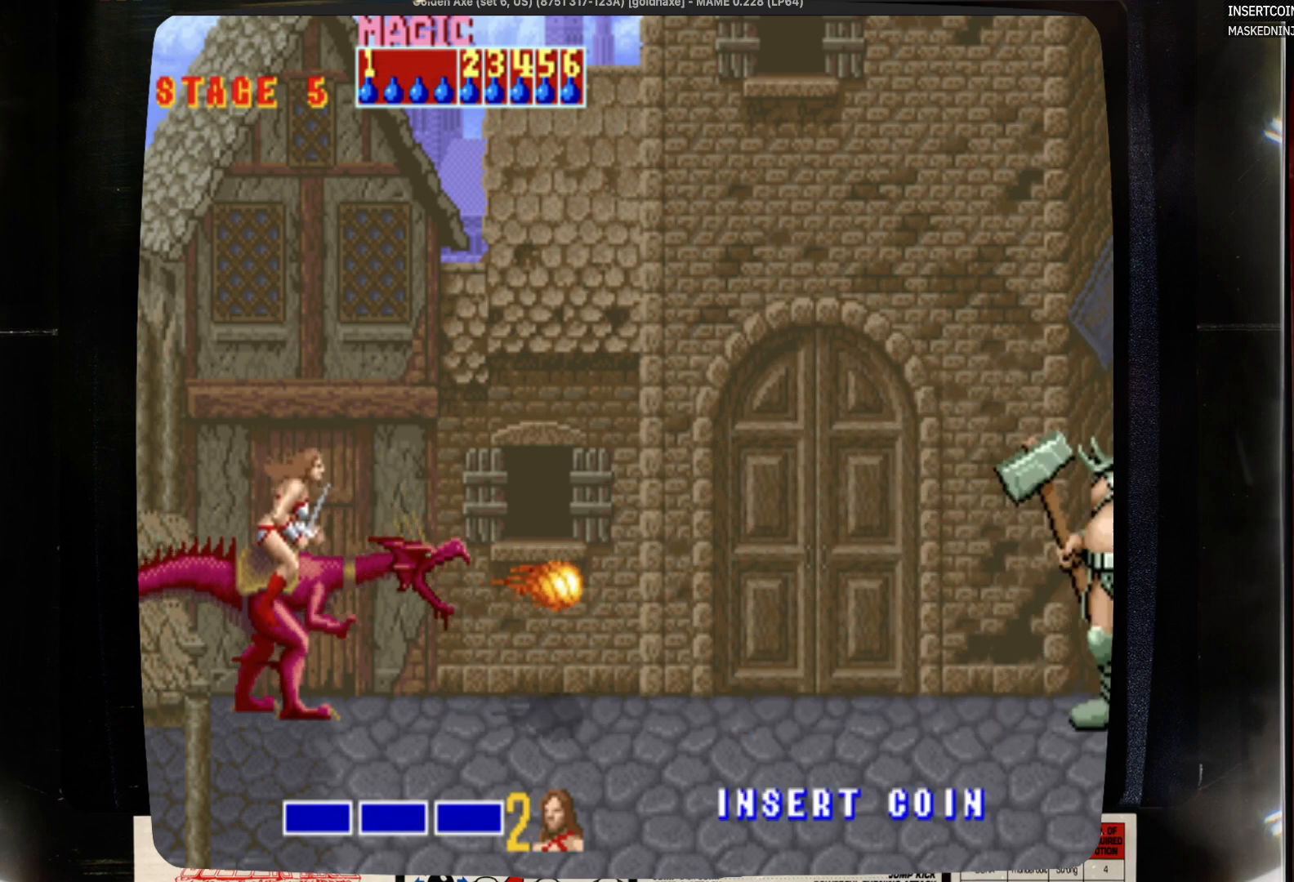
{"buttons": [], "events": []}
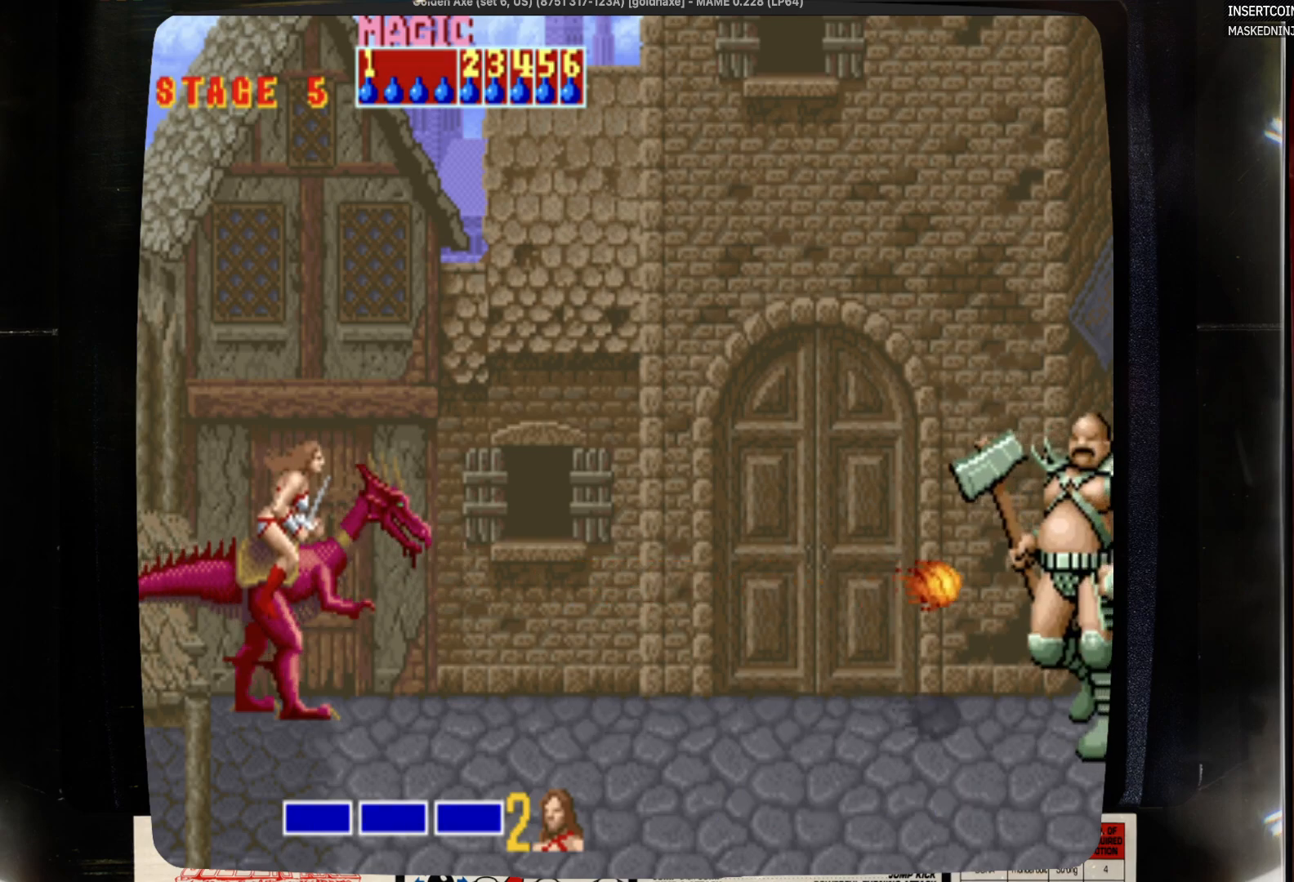
{"buttons": [], "events": []}
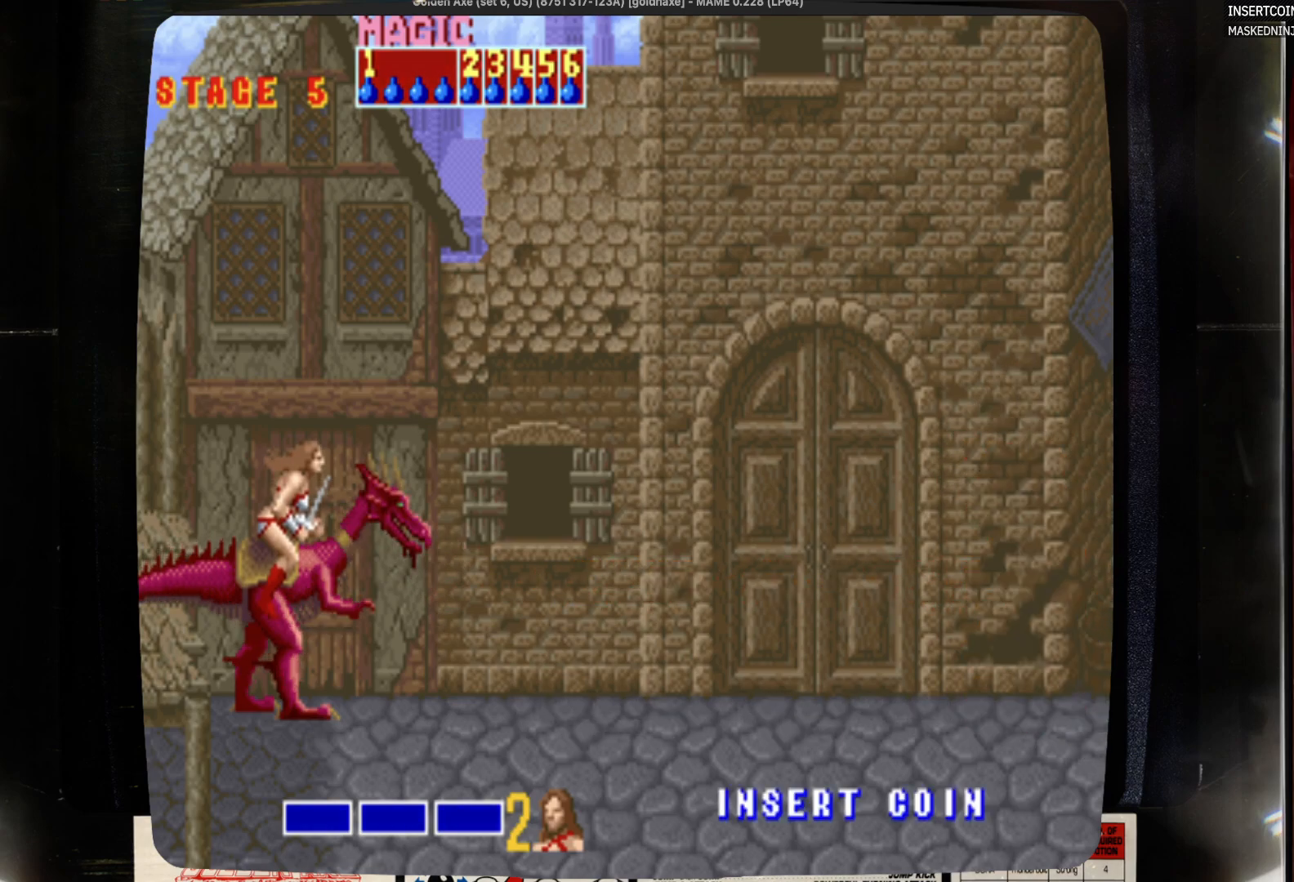
{"buttons": [], "events": []}
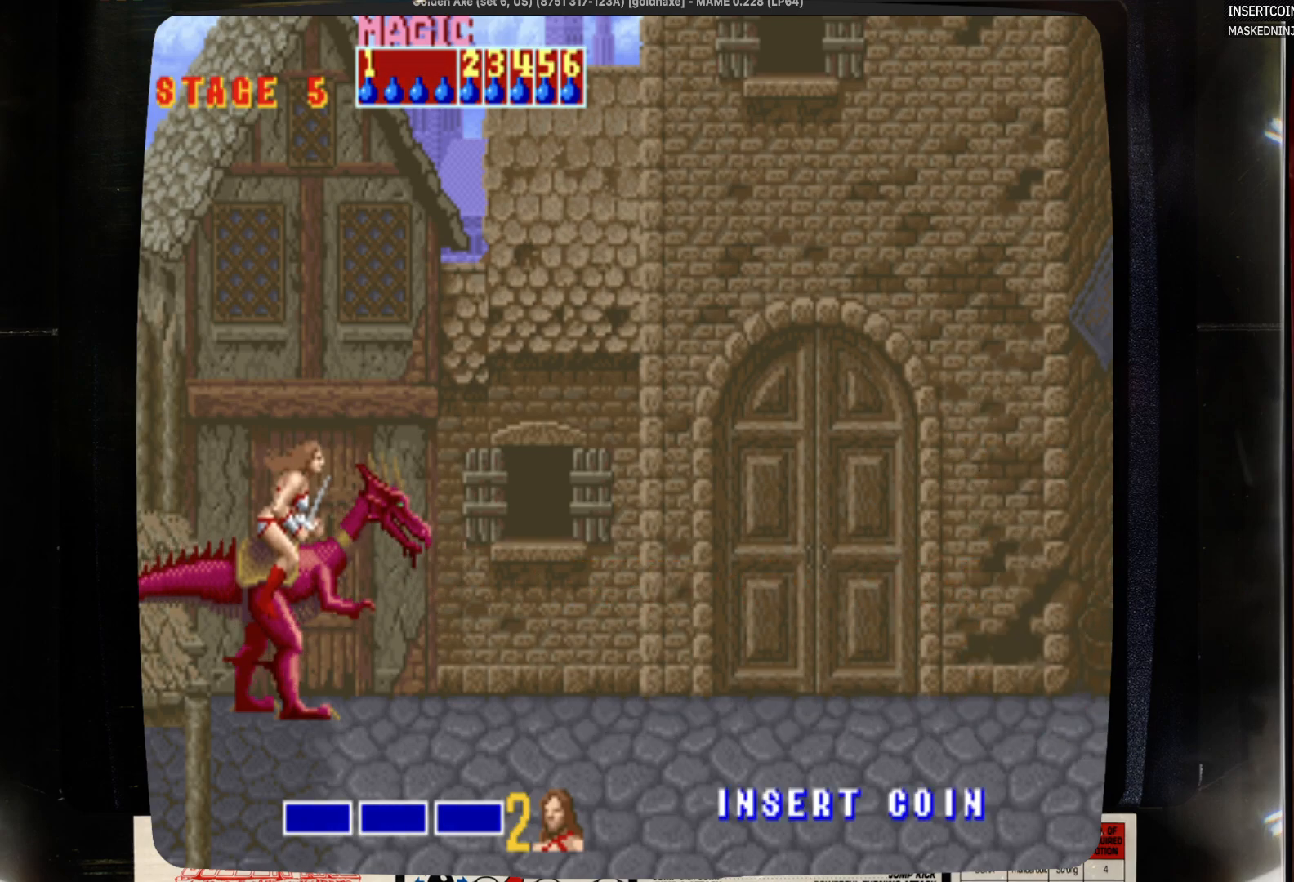
{"buttons": [], "events": []}
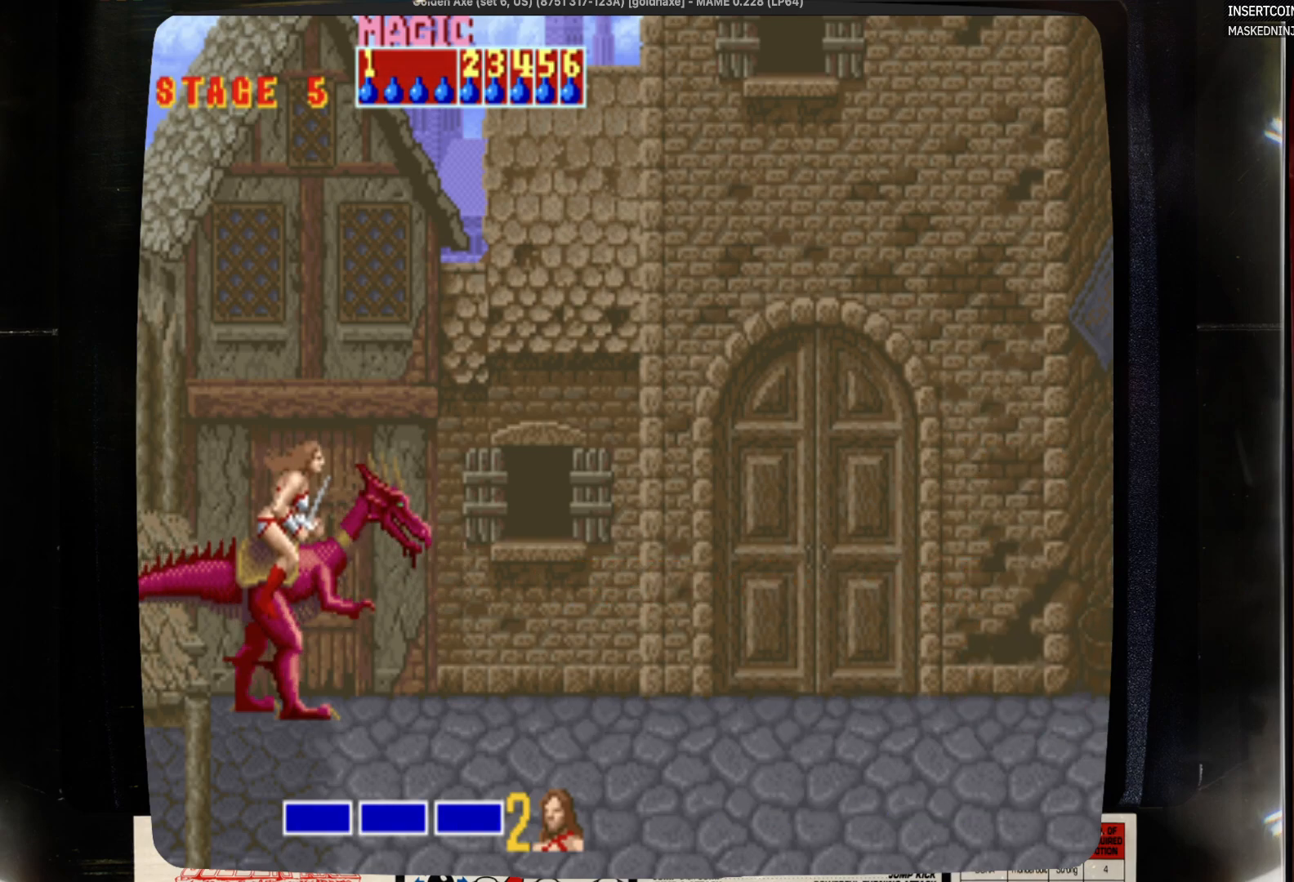
{"buttons": [], "events": []}
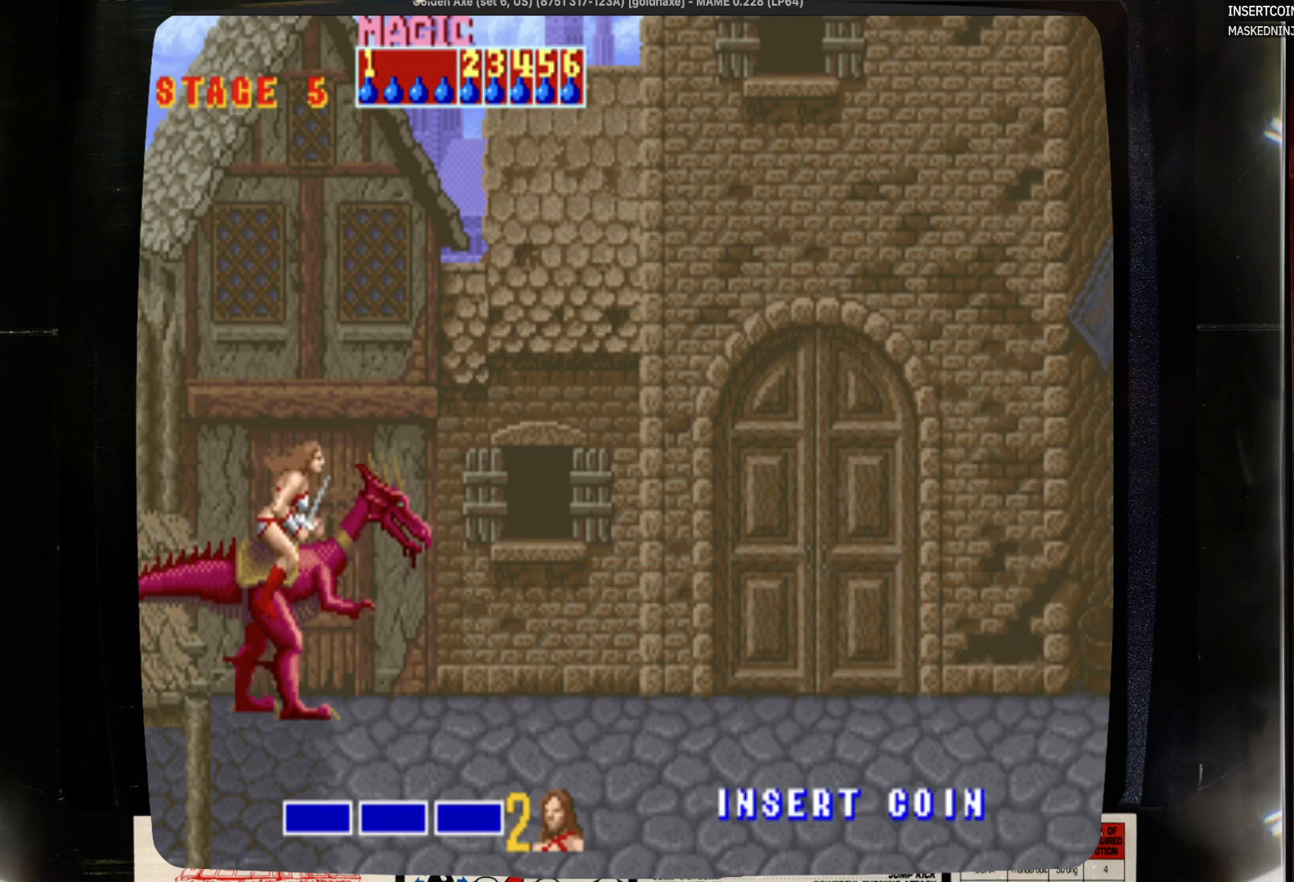
{"buttons": [], "events": [[117, "SQUARE", "down"], [333, "SQUARE", "up"]]}
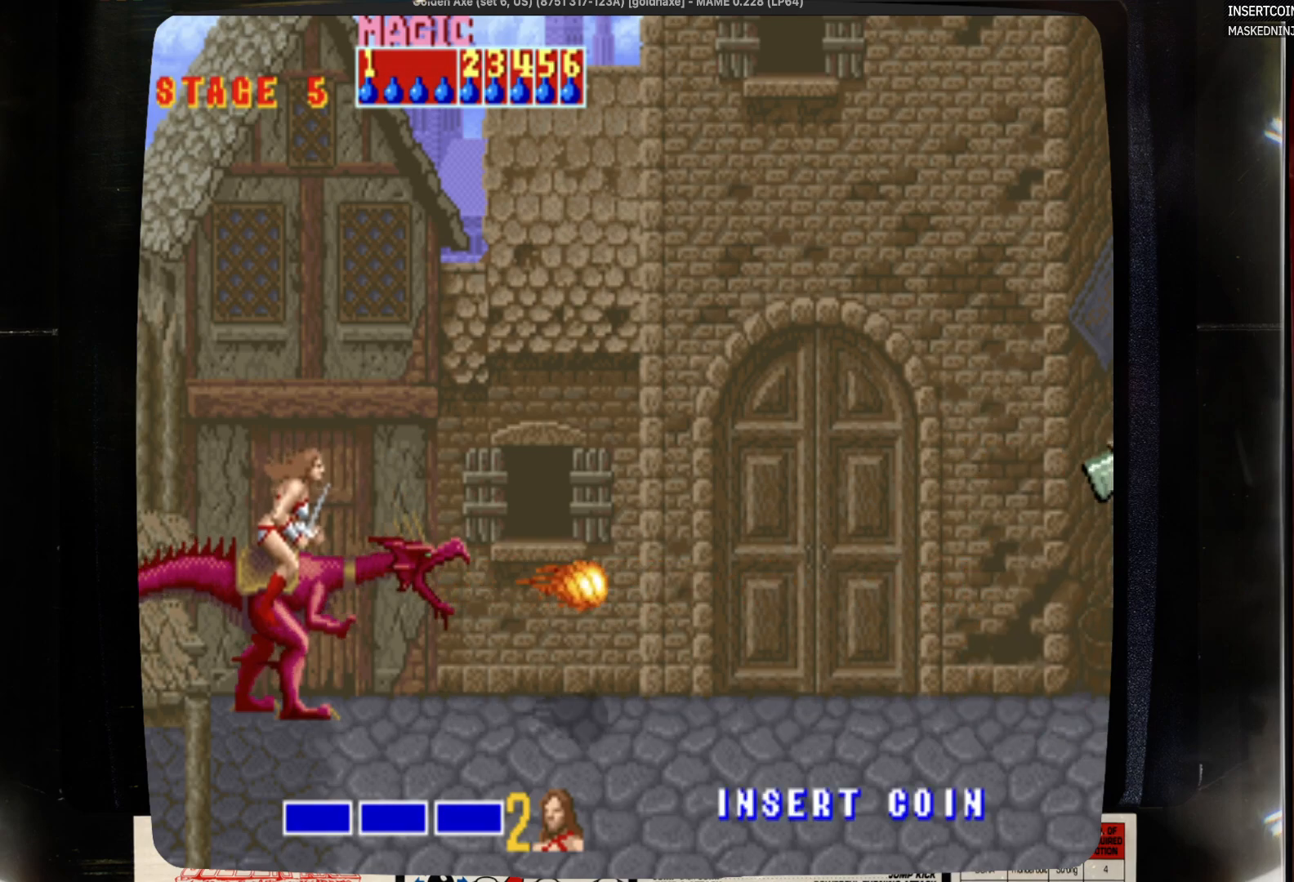
{"buttons": [], "events": [[367, "DPAD_RIGHT", "down"], [467, "DPAD_RIGHT", "up"]]}
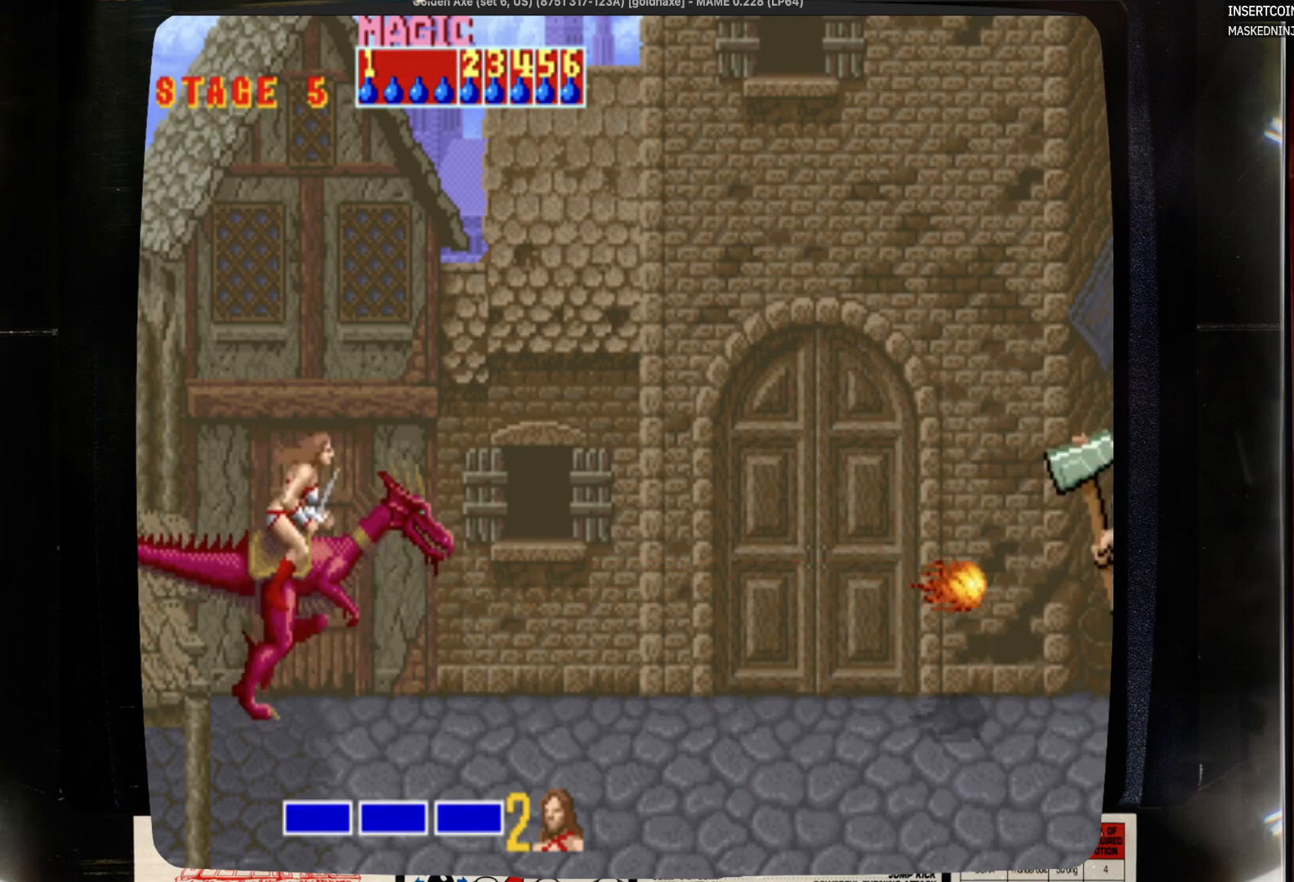
{"buttons": ["DPAD_RIGHT"], "events": [[83, "DPAD_RIGHT", "down"]]}
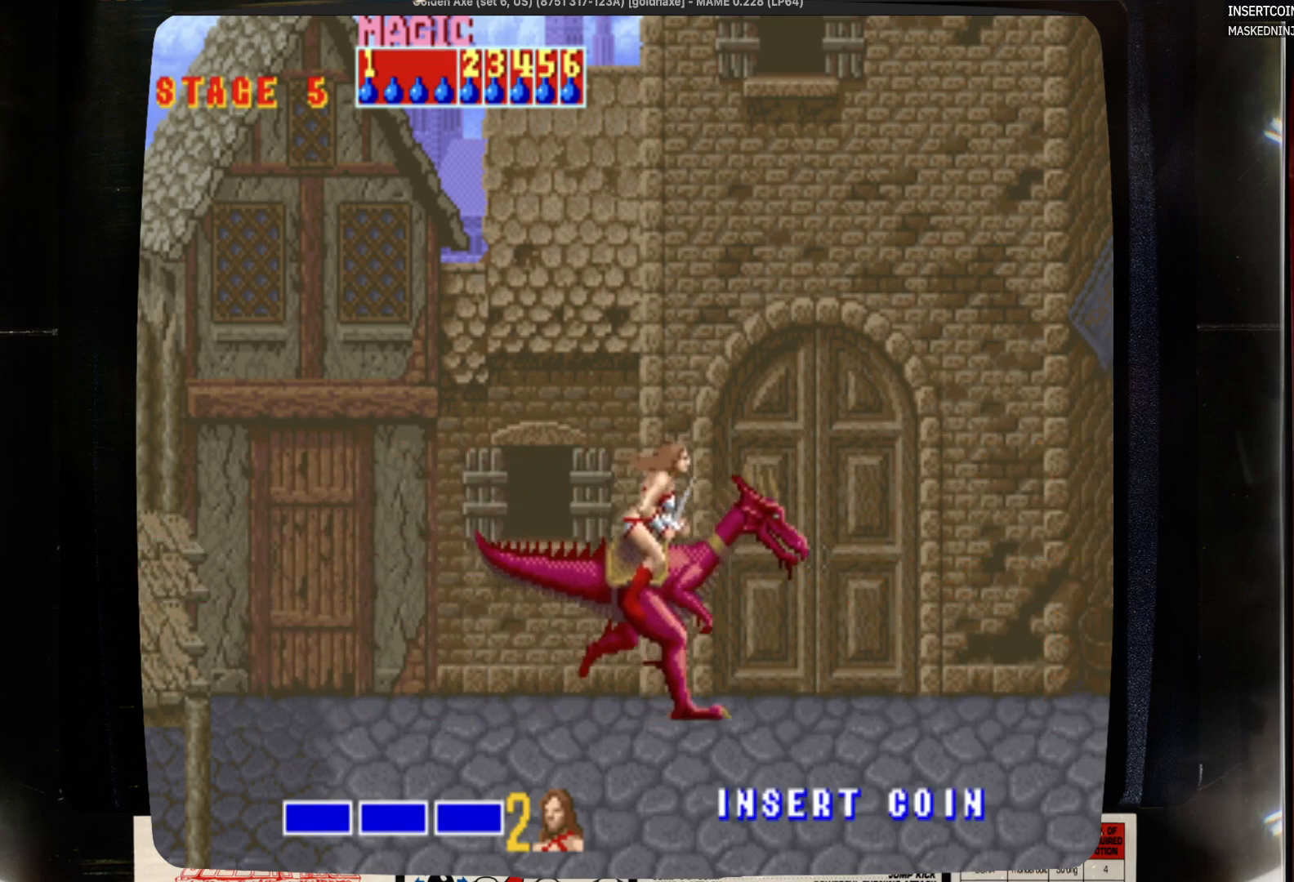
{"buttons": [], "events": [[217, "DPAD_RIGHT", "up"]]}
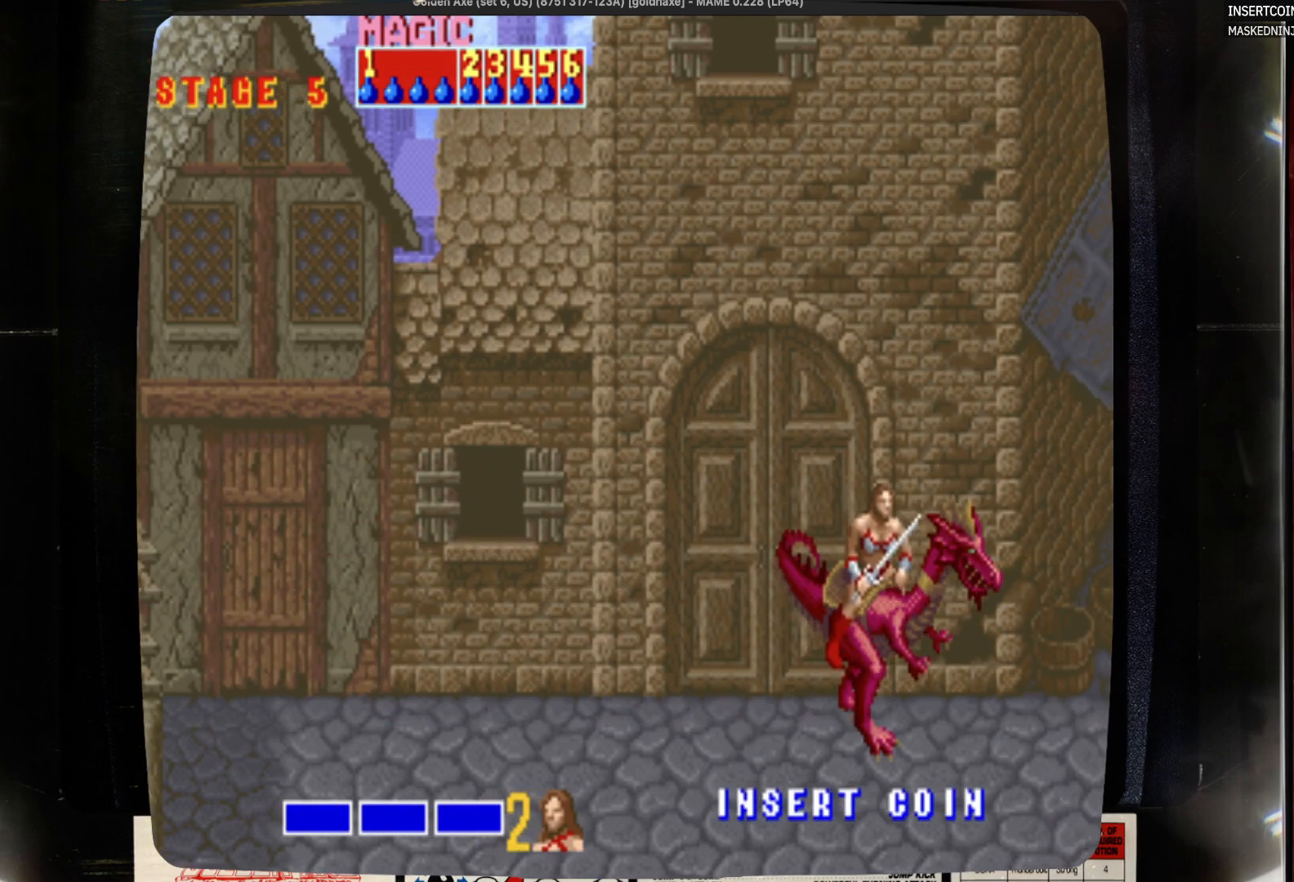
{"buttons": ["DPAD_UP"], "events": [[467, "DPAD_UP", "down"]]}
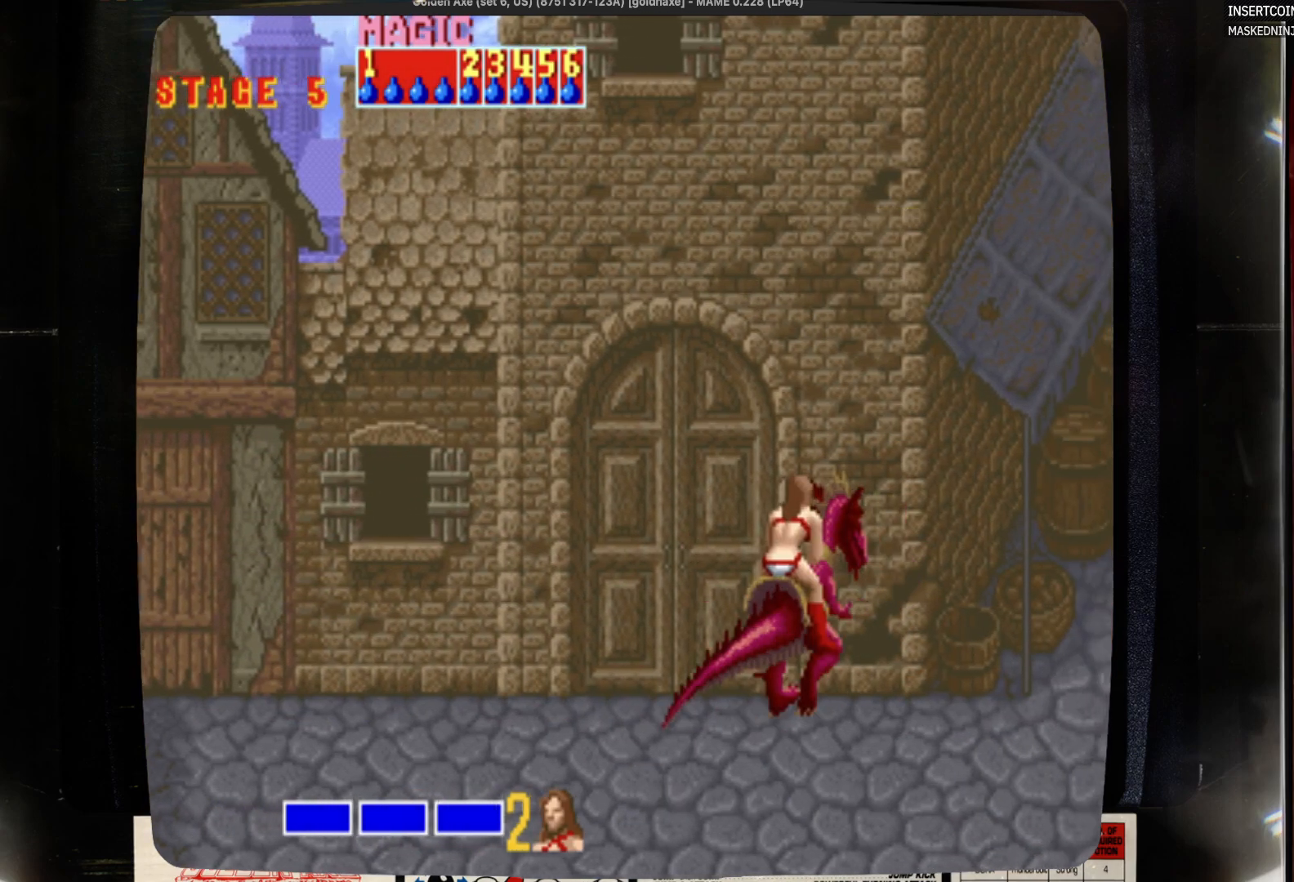
{"buttons": ["DPAD_RIGHT"], "events": [[67, "DPAD_RIGHT", "down"], [183, "DPAD_UP", "up"]]}
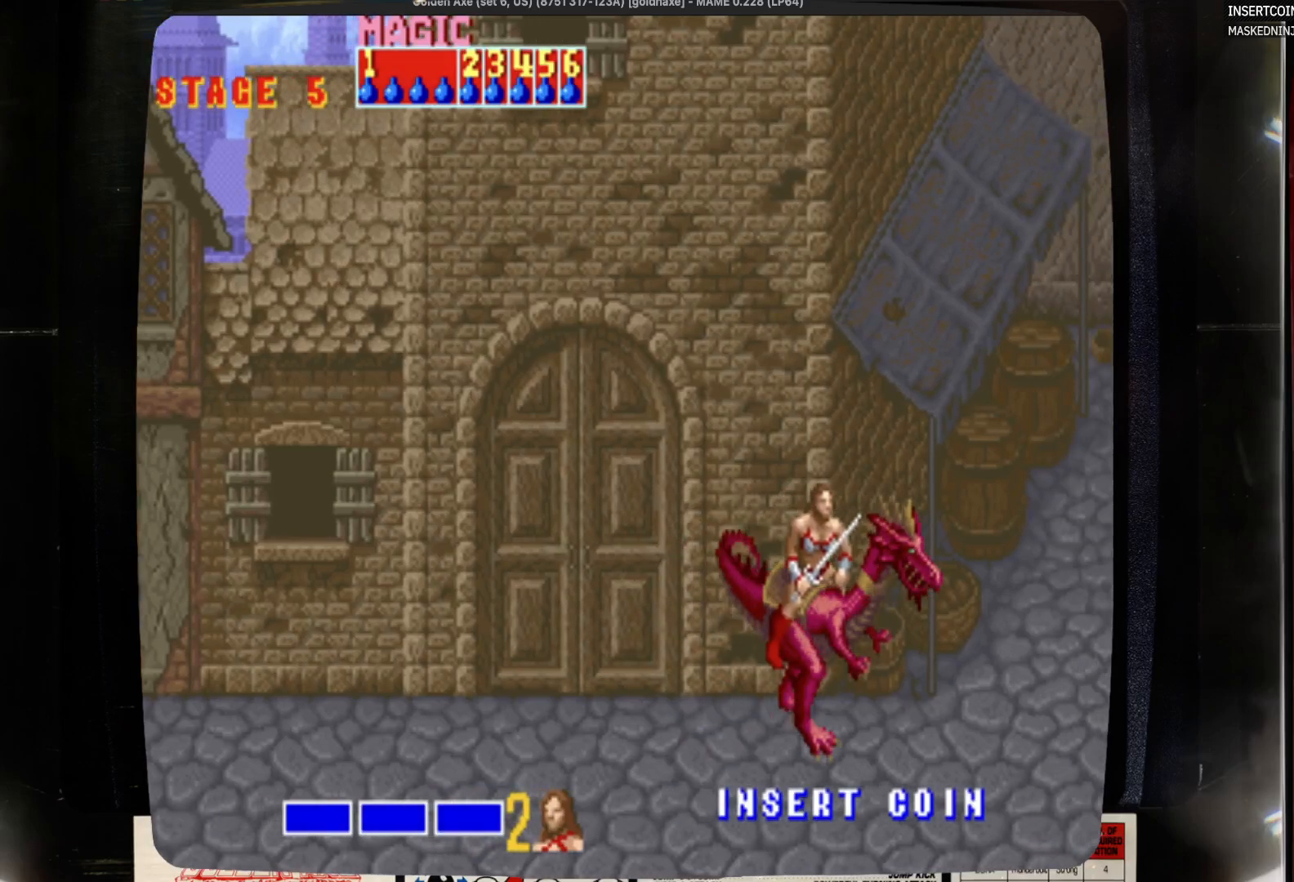
{"buttons": ["DPAD_RIGHT"], "events": []}
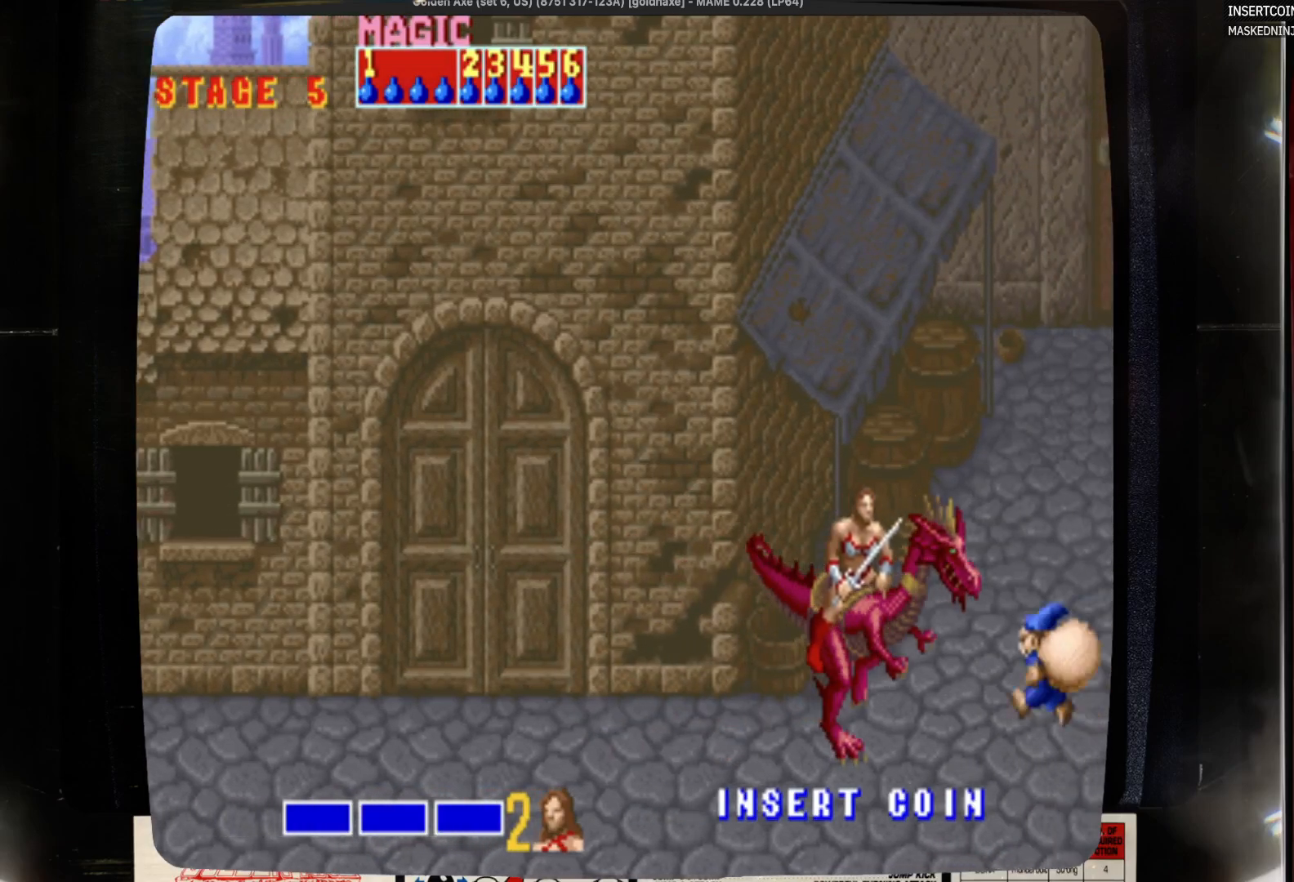
{"buttons": ["DPAD_RIGHT"], "events": [[50, "DPAD_RIGHT", "up"], [350, "DPAD_RIGHT", "down"]]}
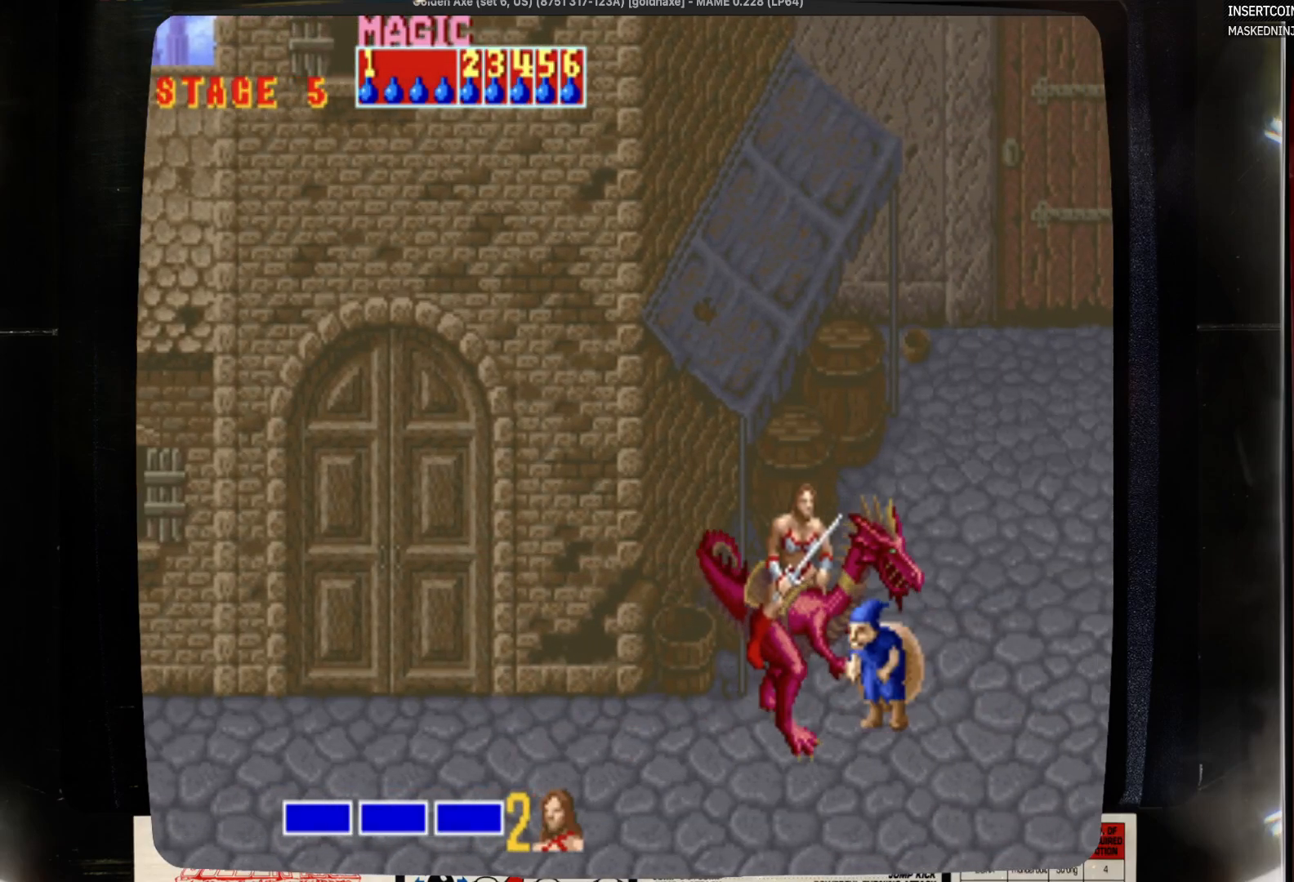
{"buttons": [], "events": [[183, "DPAD_RIGHT", "up"]]}
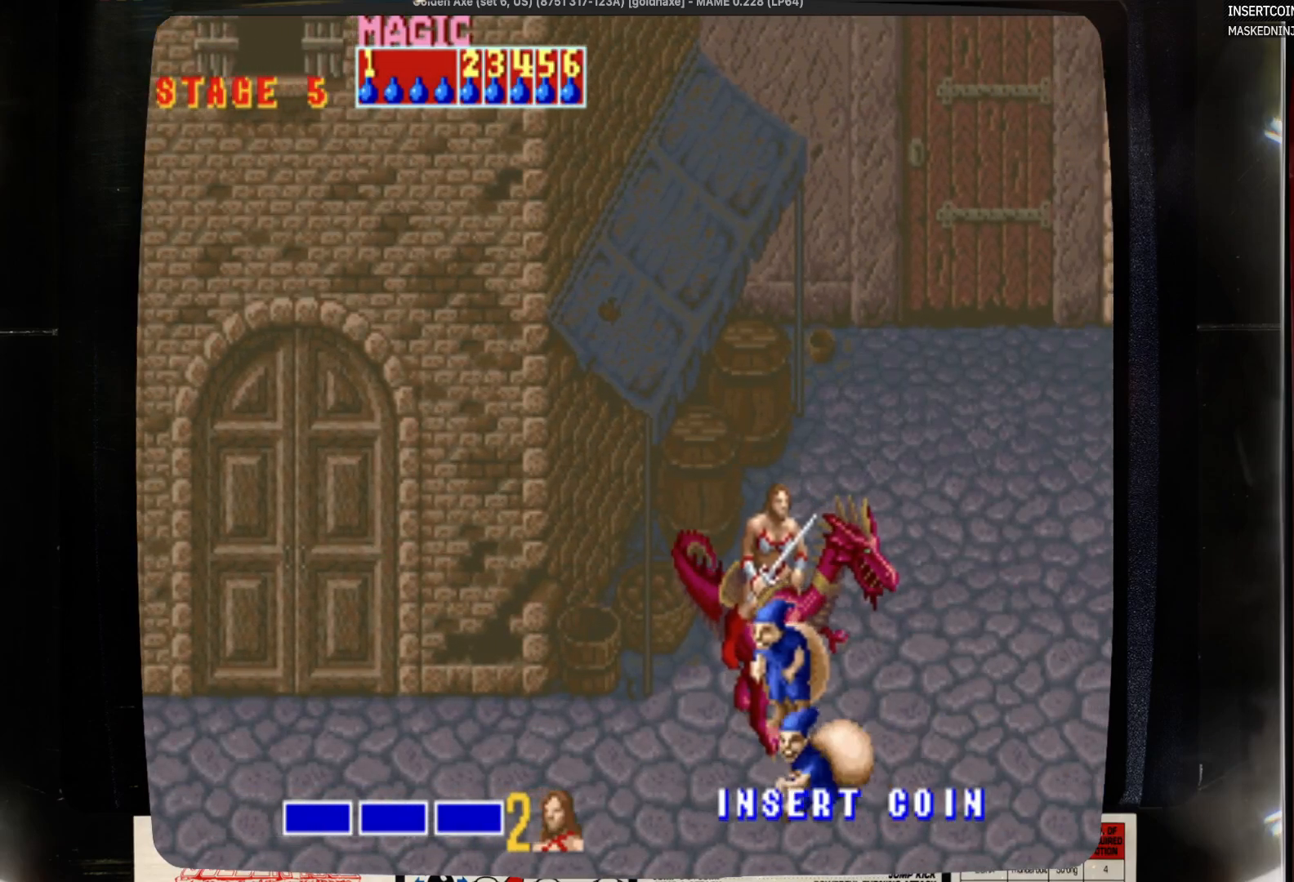
{"buttons": ["DPAD_RIGHT"], "events": [[450, "DPAD_RIGHT", "down"]]}
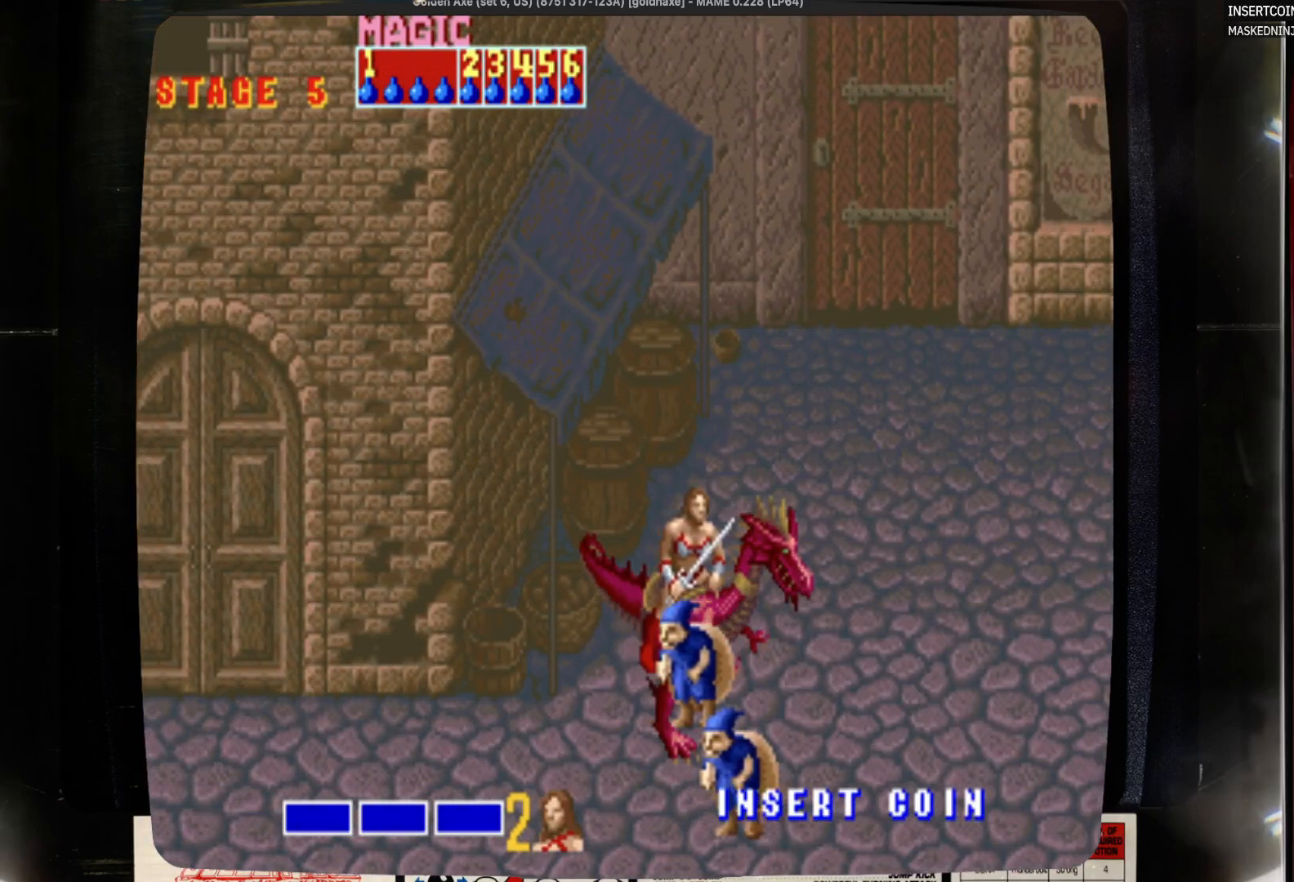
{"buttons": ["DPAD_UP"], "events": [[167, "DPAD_RIGHT", "up"], [283, "DPAD_UP", "down"]]}
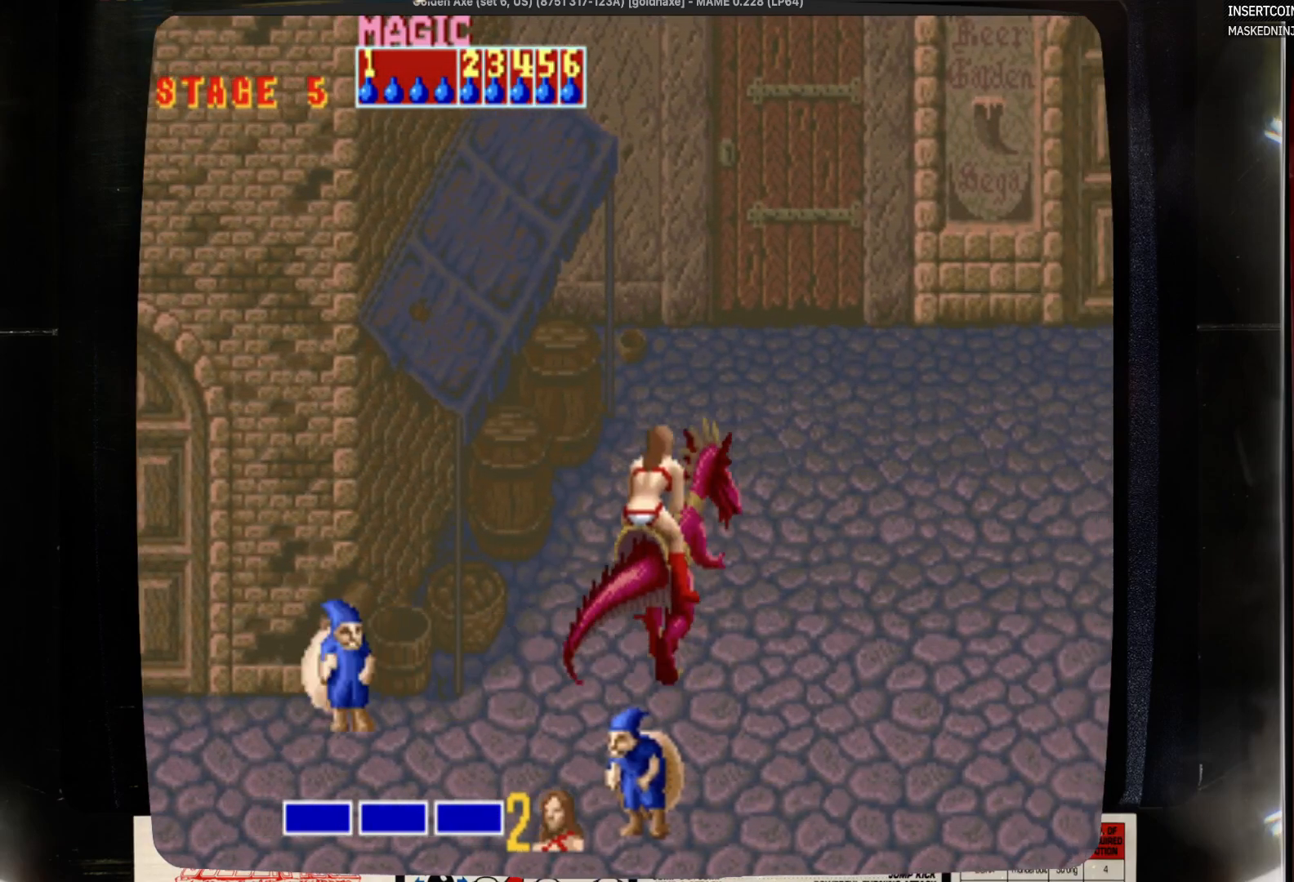
{"buttons": ["DPAD_RIGHT"], "events": [[317, "DPAD_RIGHT", "down"], [317, "DPAD_UP", "up"]]}
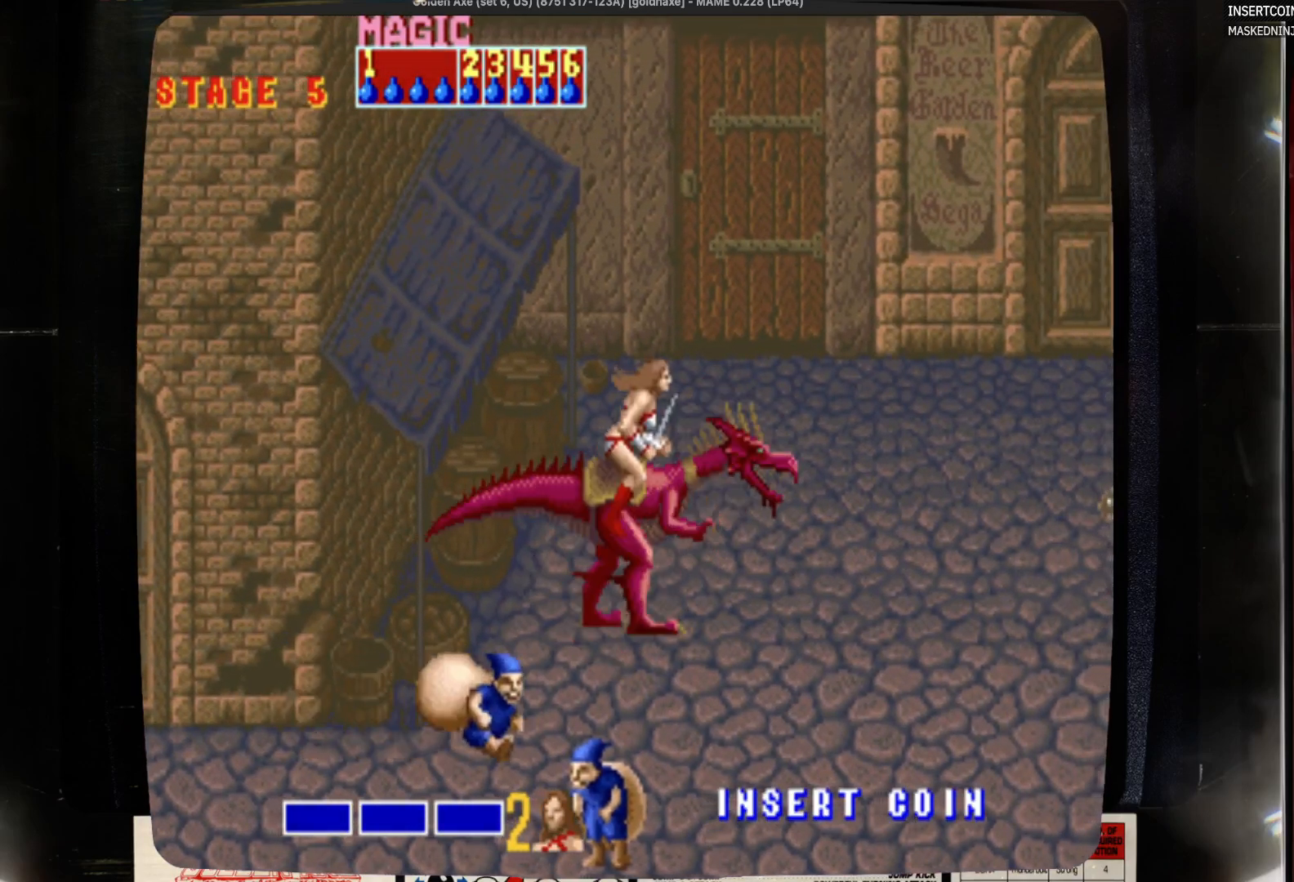
{"buttons": [], "events": [[17, "DPAD_RIGHT", "up"], [17, "SQUARE", "down"], [133, "SQUARE", "up"]]}
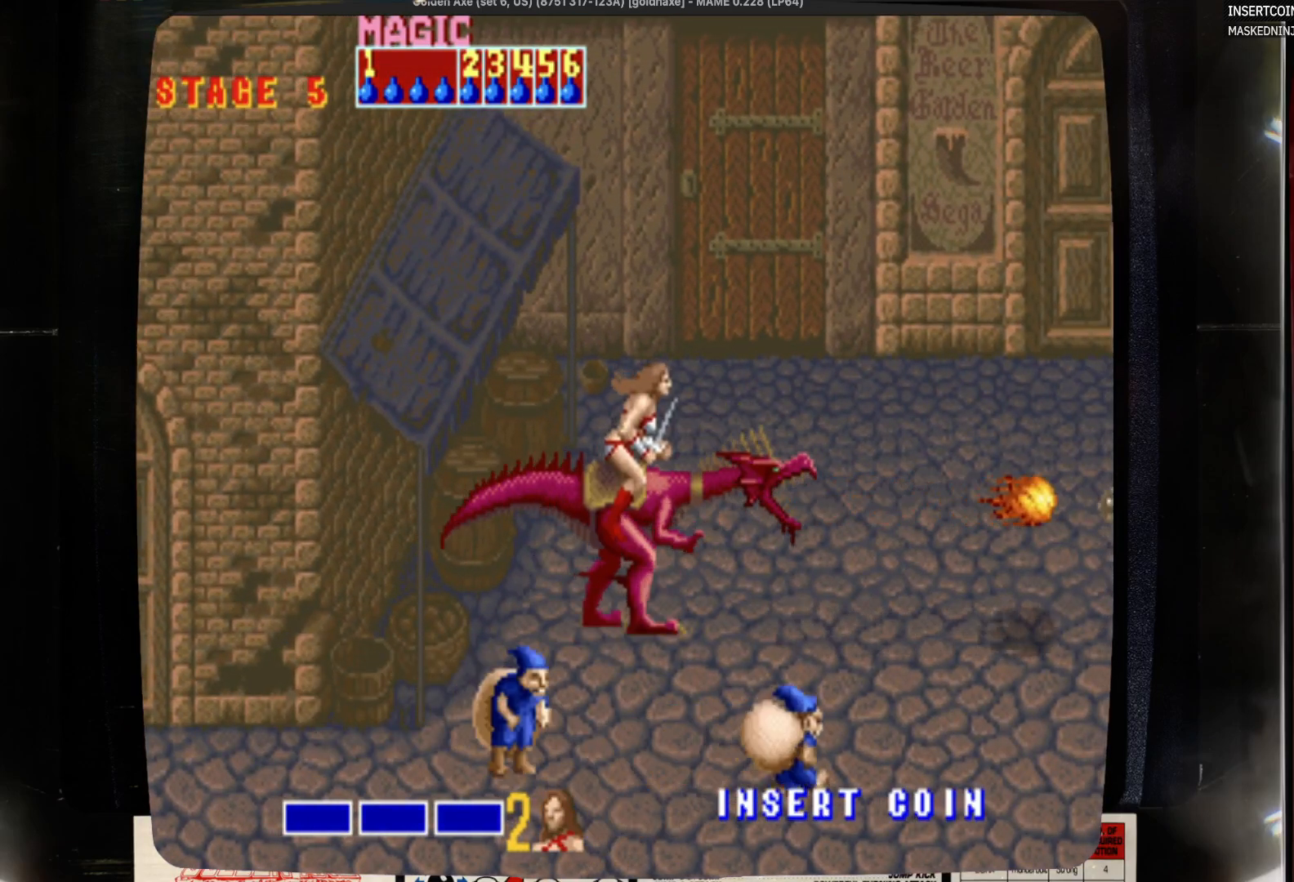
{"buttons": ["SQUARE"], "events": [[67, "DPAD_RIGHT", "down"], [400, "DPAD_RIGHT", "up"], [483, "SQUARE", "down"]]}
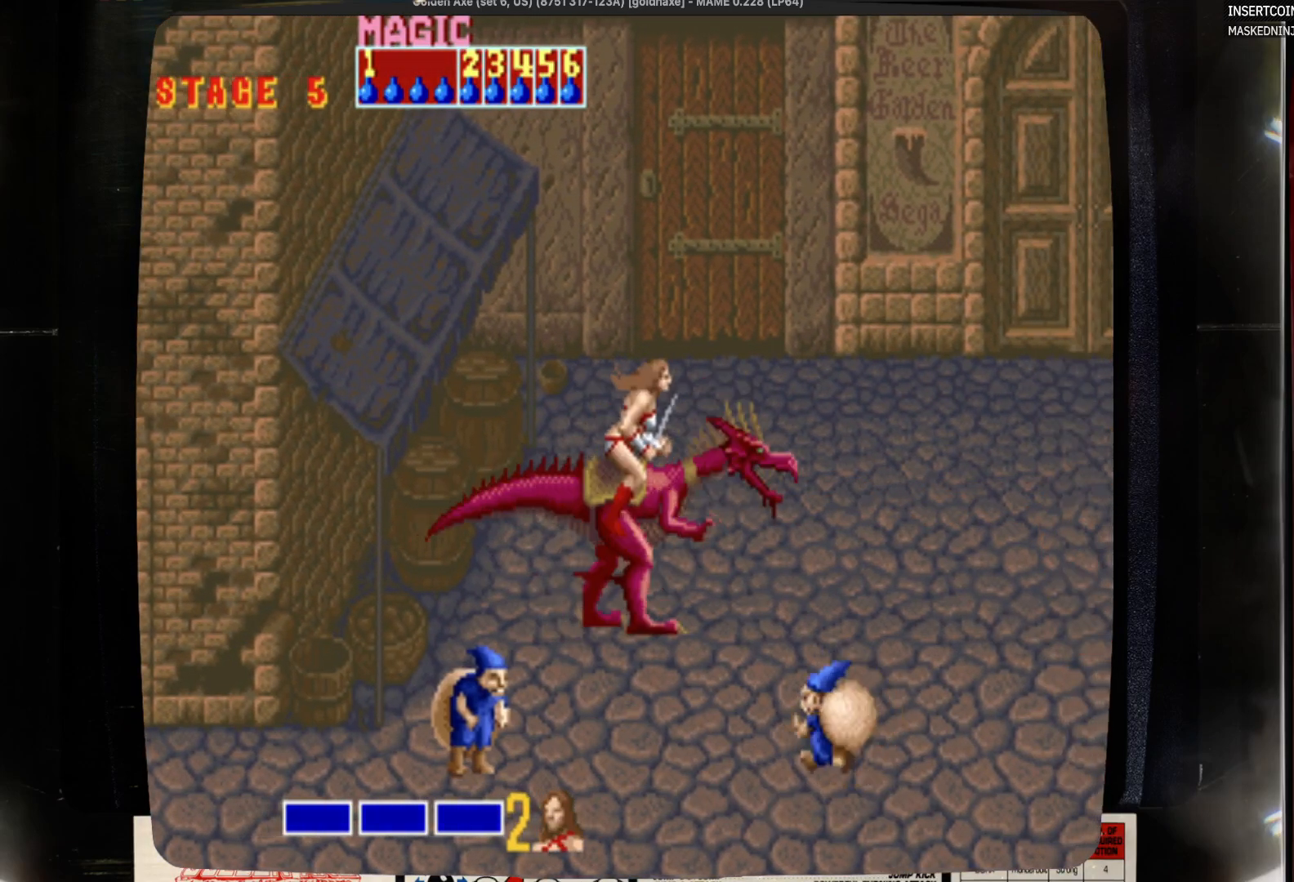
{"buttons": [], "events": [[100, "SQUARE", "up"]]}
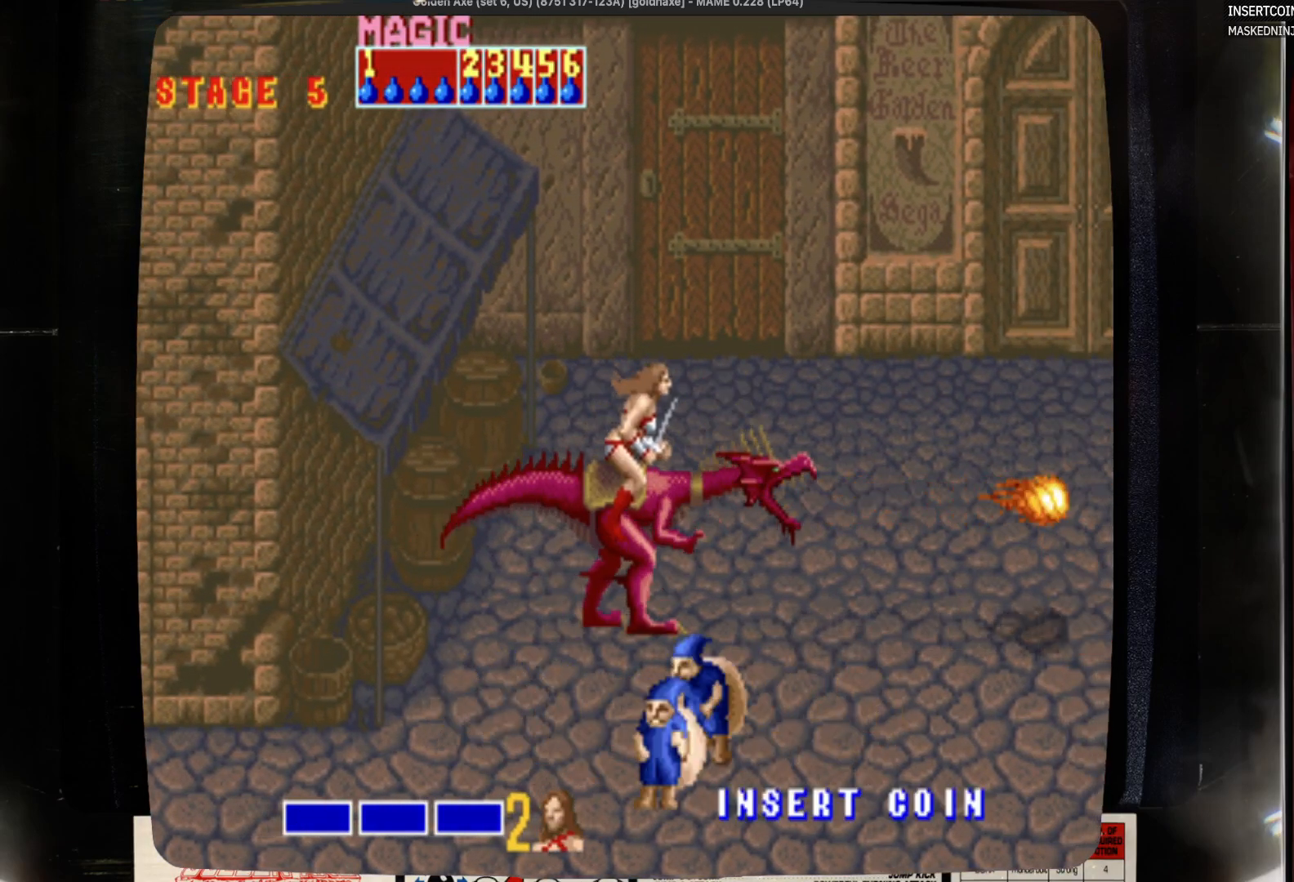
{"buttons": [], "events": [[33, "DPAD_RIGHT", "down"], [467, "DPAD_RIGHT", "up"]]}